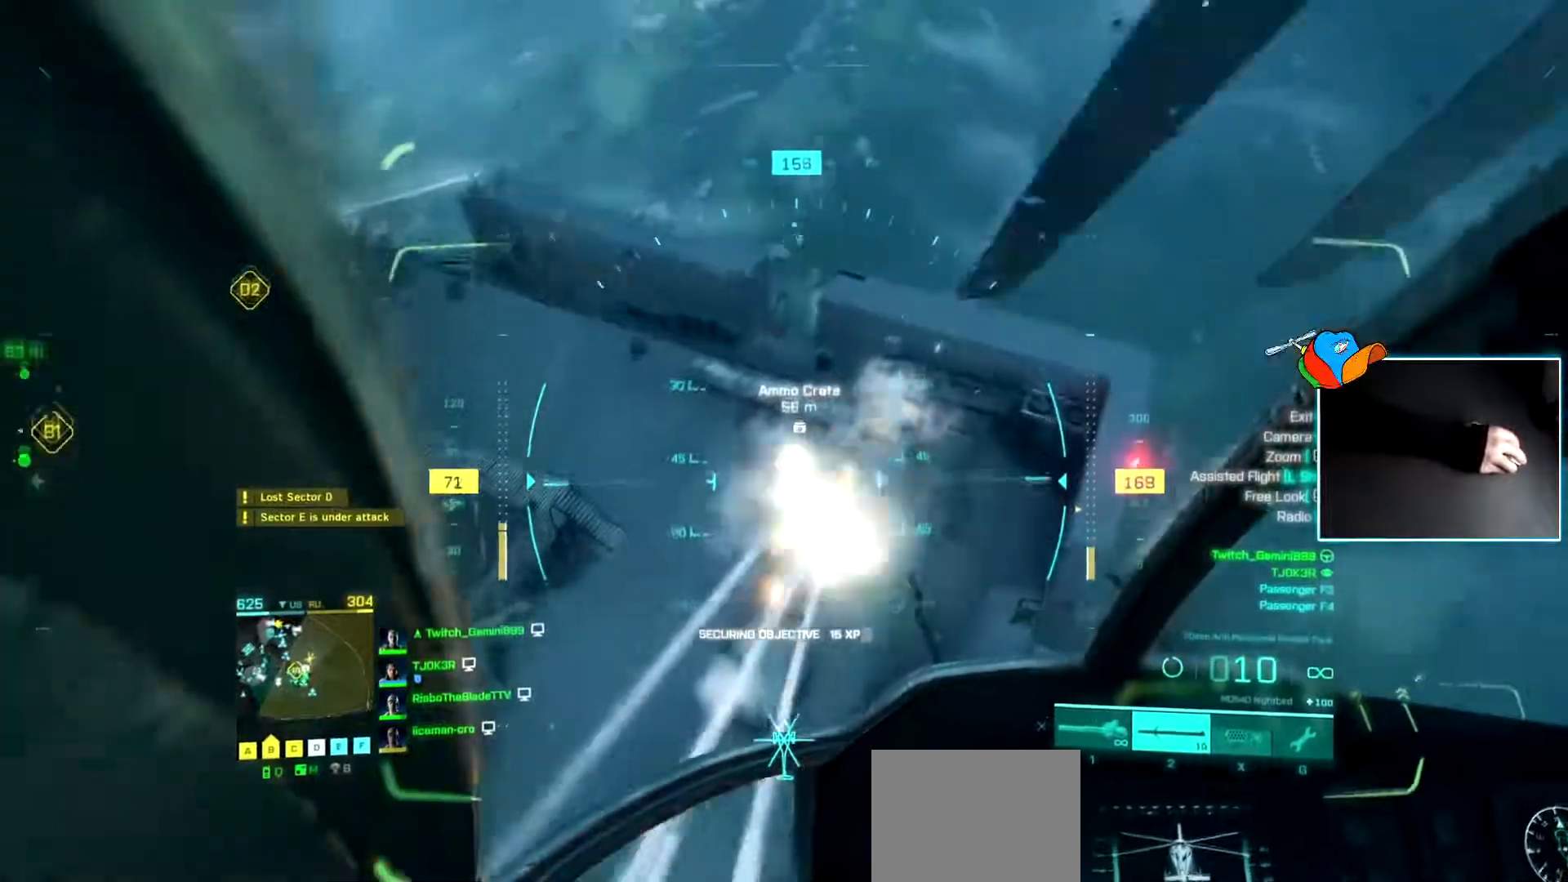
Gameplay with keyboard; each line is a JSON object with the keys held at the frame after it. "events" lists presses ("down") and releases ("up") of "a", "c", "d", "e", "f", "q", "r", "s", "v", "w", "x" and "z" between this image and that frame as [ms after this image, input, new state], when the widget could be followed in between. No other keys are recorded. Mouse input is not recorded.
{"keys": [], "events": [[84, "a", "up"], [84, "w", "up"], [167, "d", "down"], [317, "d", "up"], [367, "a", "down"], [451, "a", "up"]]}
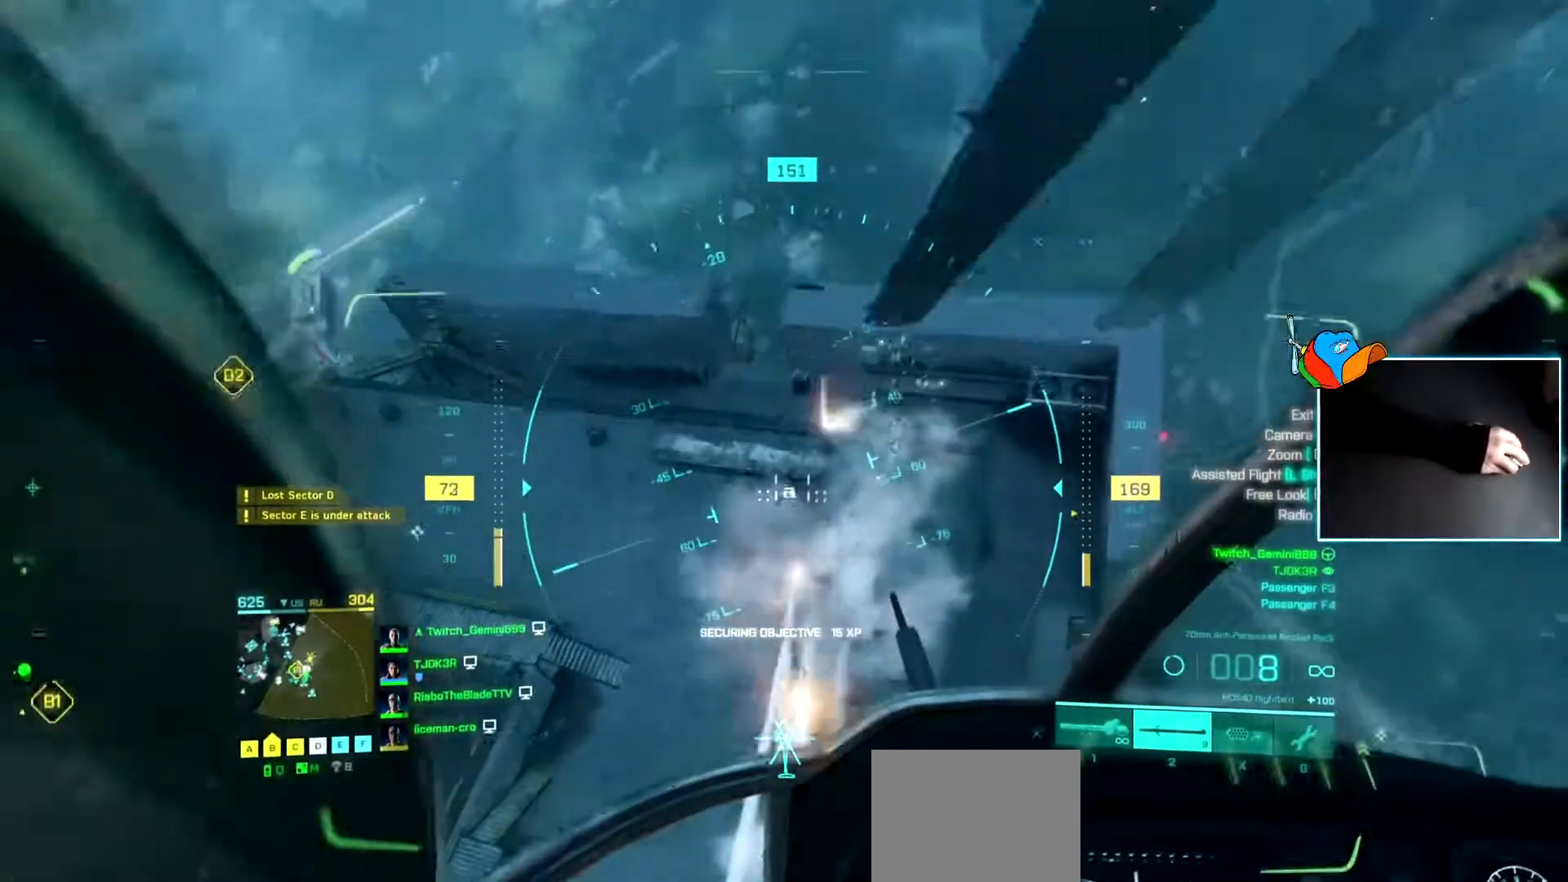
{"keys": ["w"], "events": [[100, "a", "down"], [100, "w", "down"], [183, "a", "up"], [333, "a", "down"], [417, "a", "up"]]}
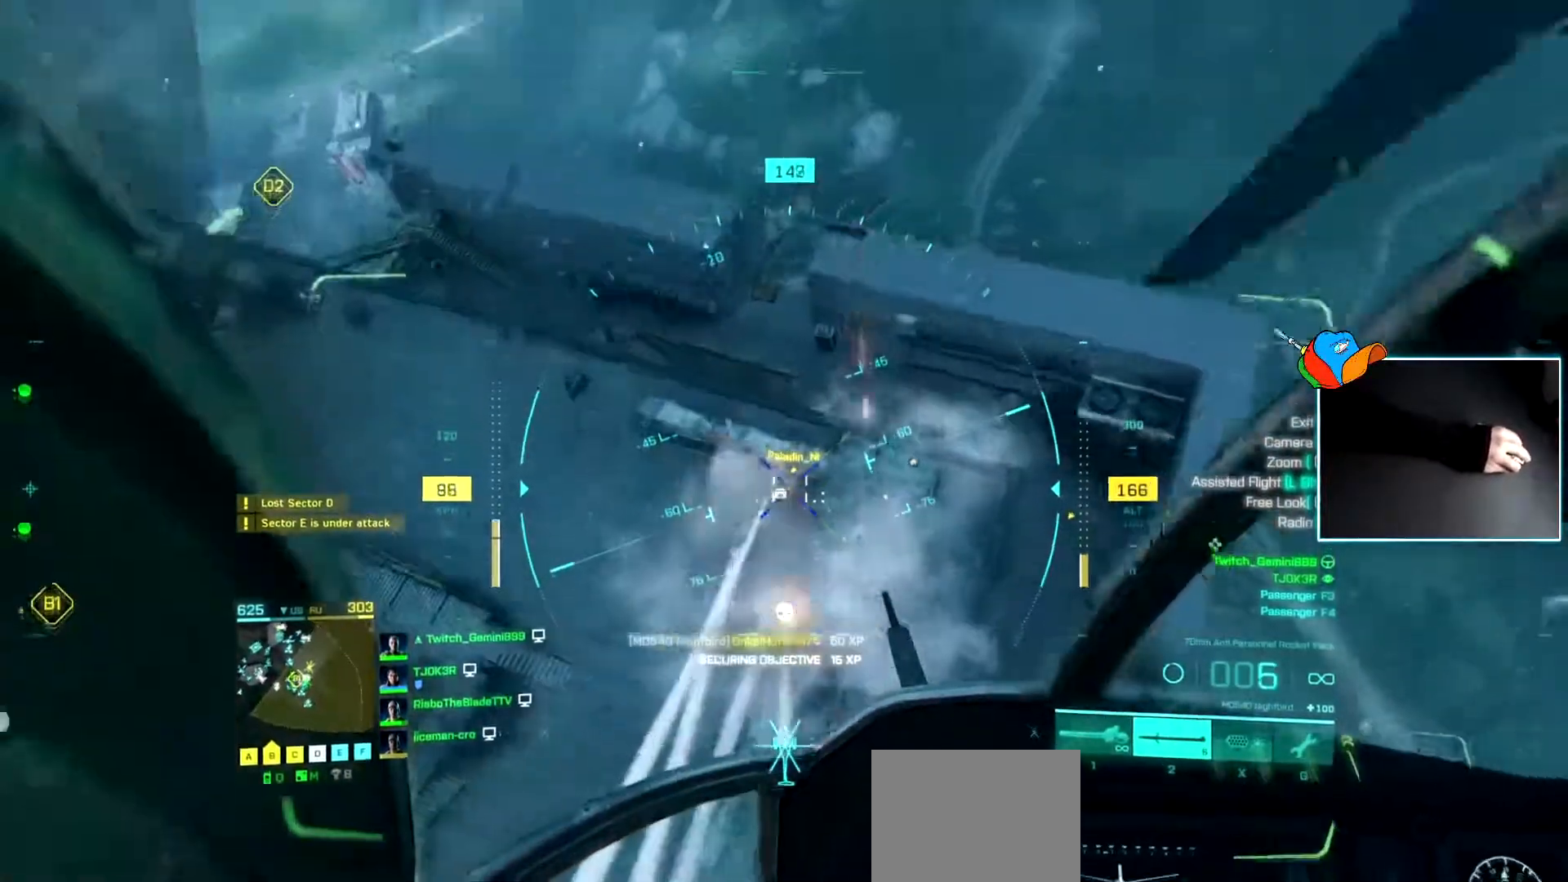
{"keys": ["a"], "events": [[17, "a", "down"], [484, "w", "up"]]}
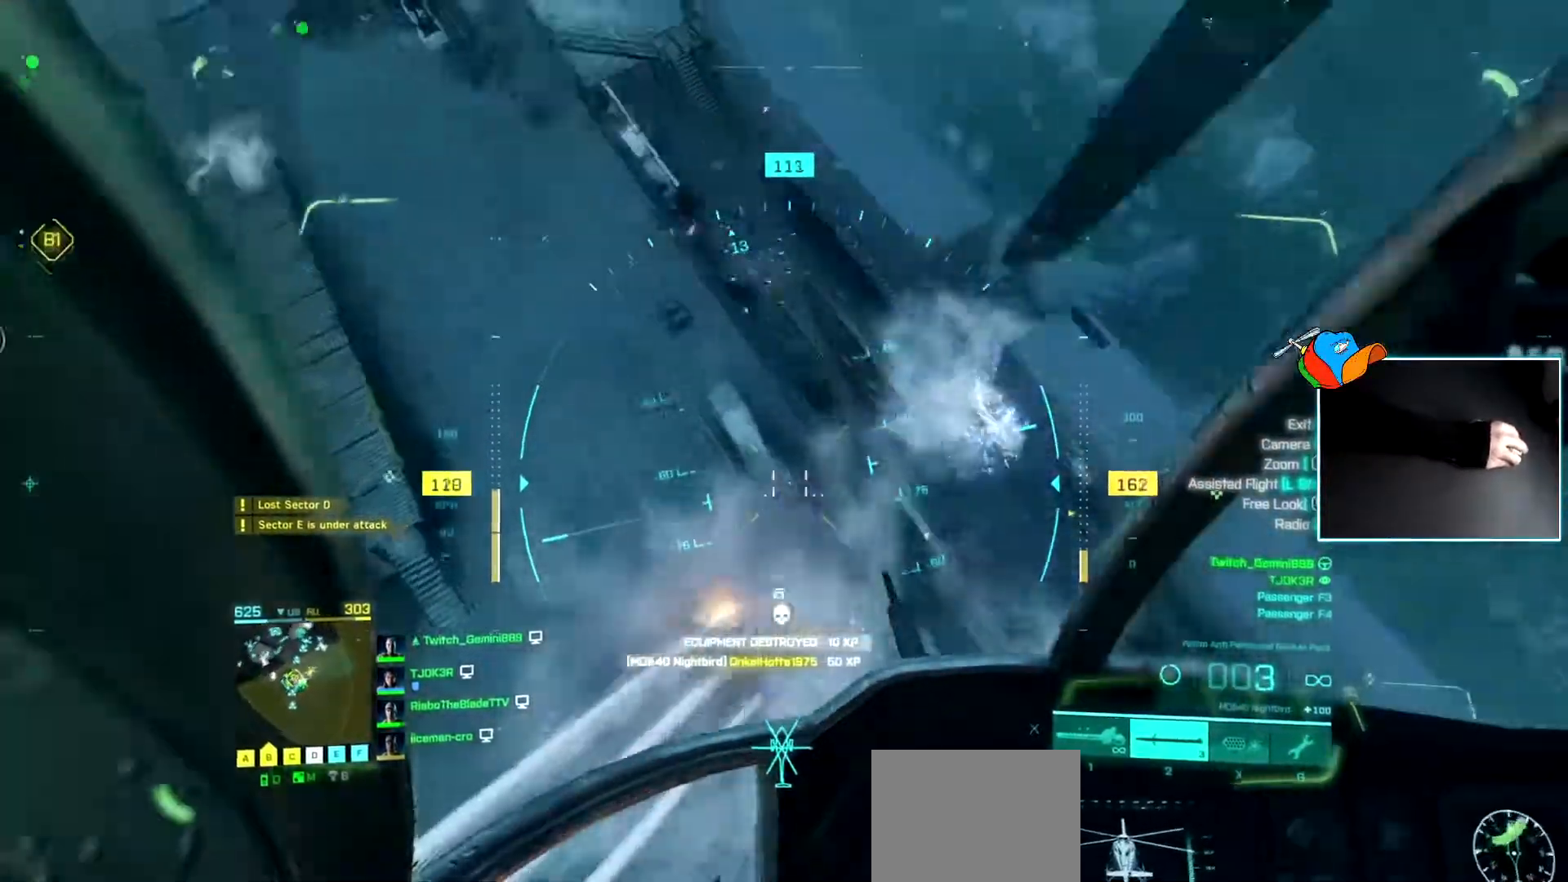
{"keys": ["a", "c", "w"], "events": [[450, "c", "down"], [450, "w", "down"]]}
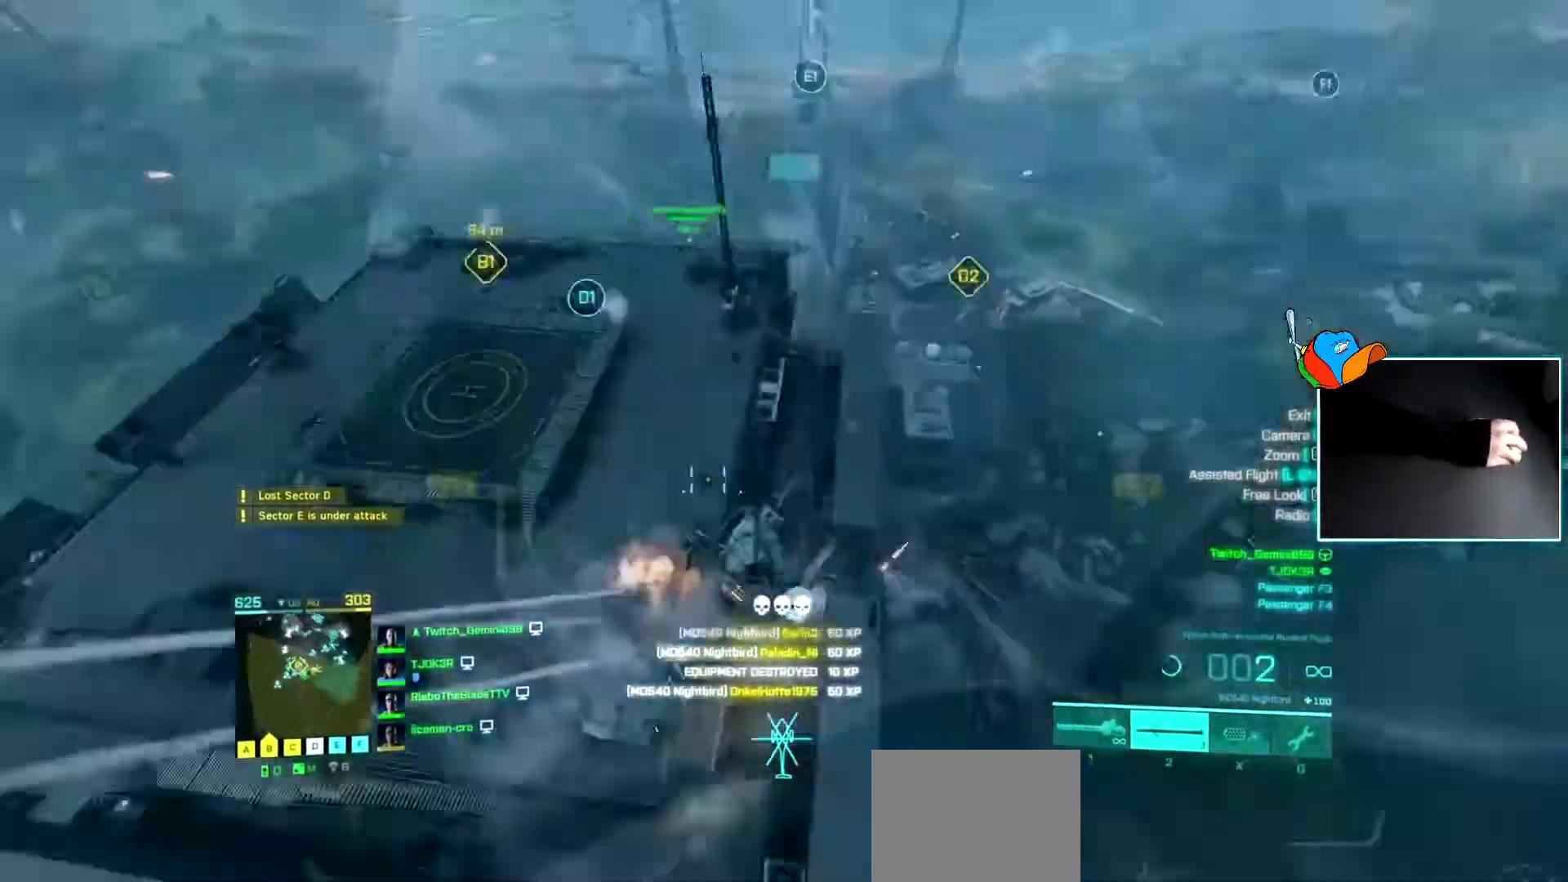
{"keys": ["w"], "events": [[100, "c", "up"], [184, "a", "up"]]}
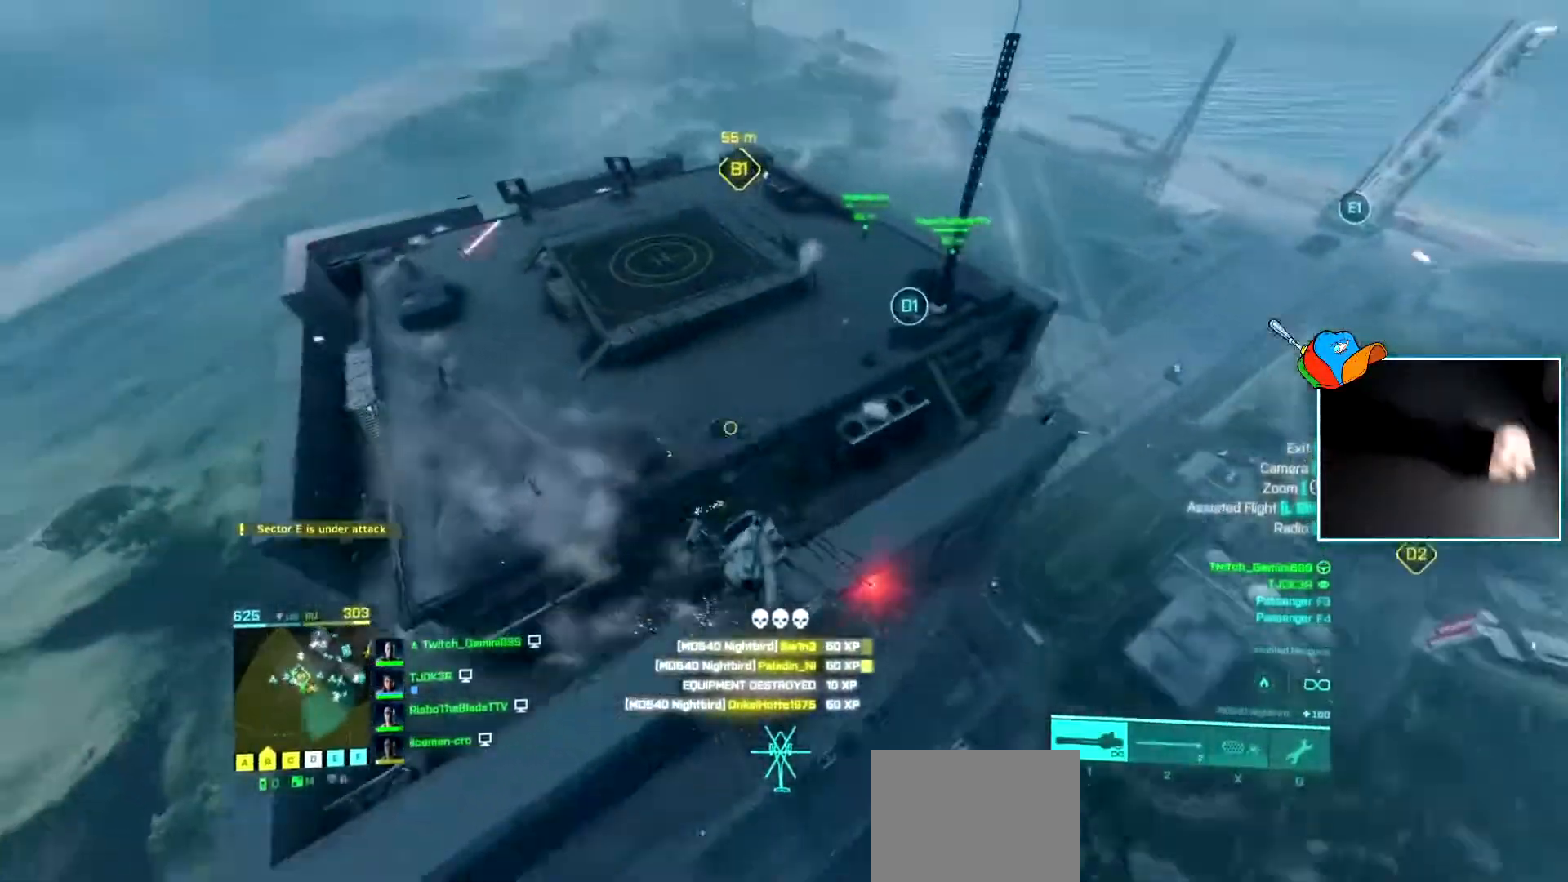
{"keys": ["a", "w"], "events": [[117, "a", "down"]]}
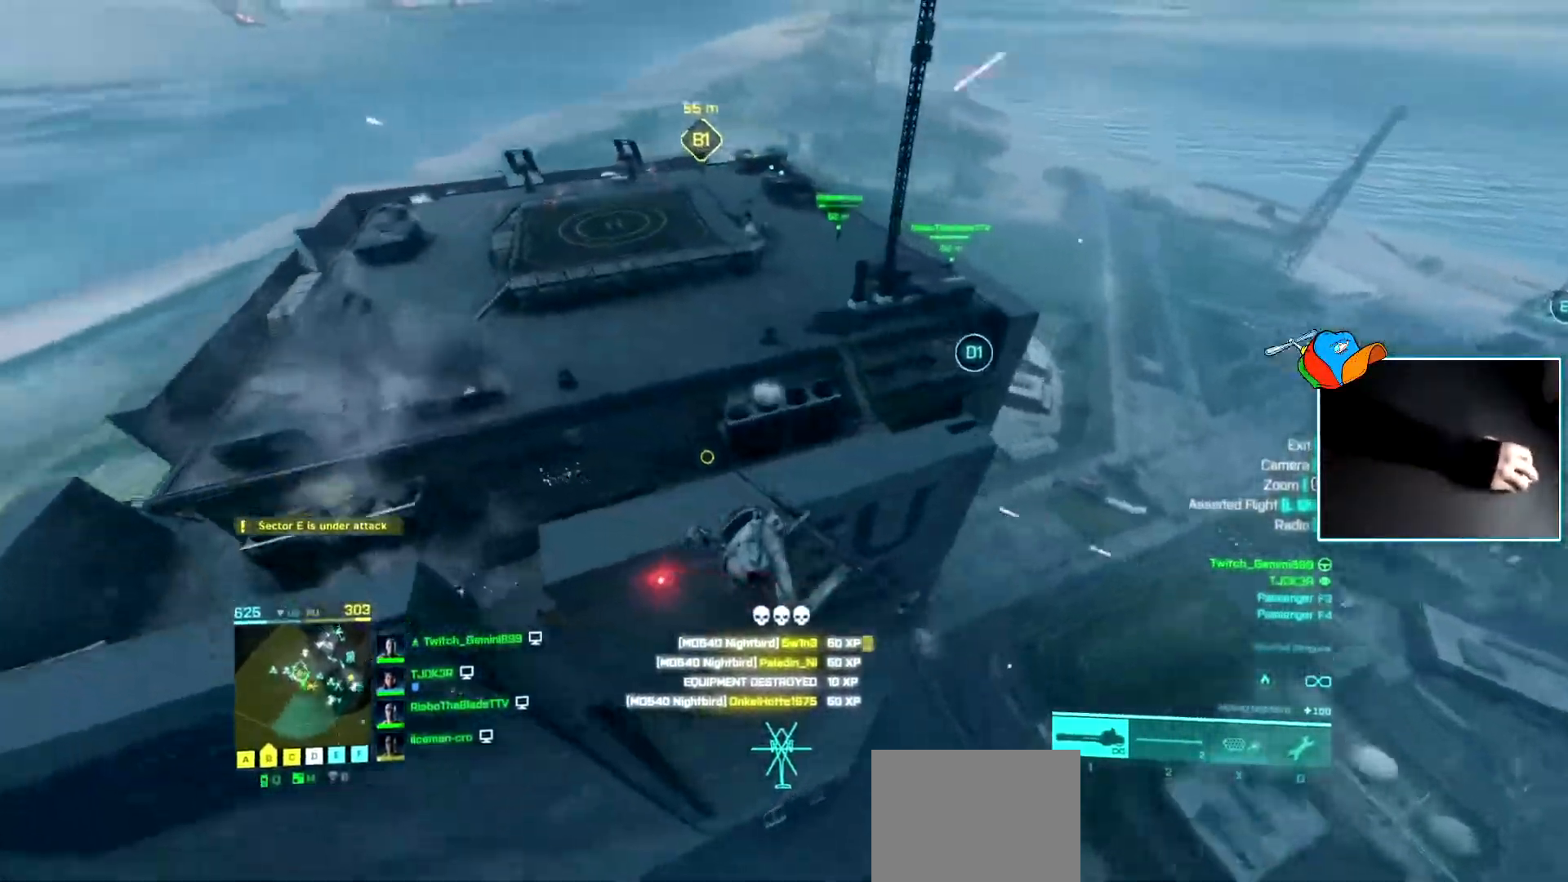
{"keys": ["a"], "events": [[367, "a", "up"], [451, "a", "down"], [501, "w", "up"]]}
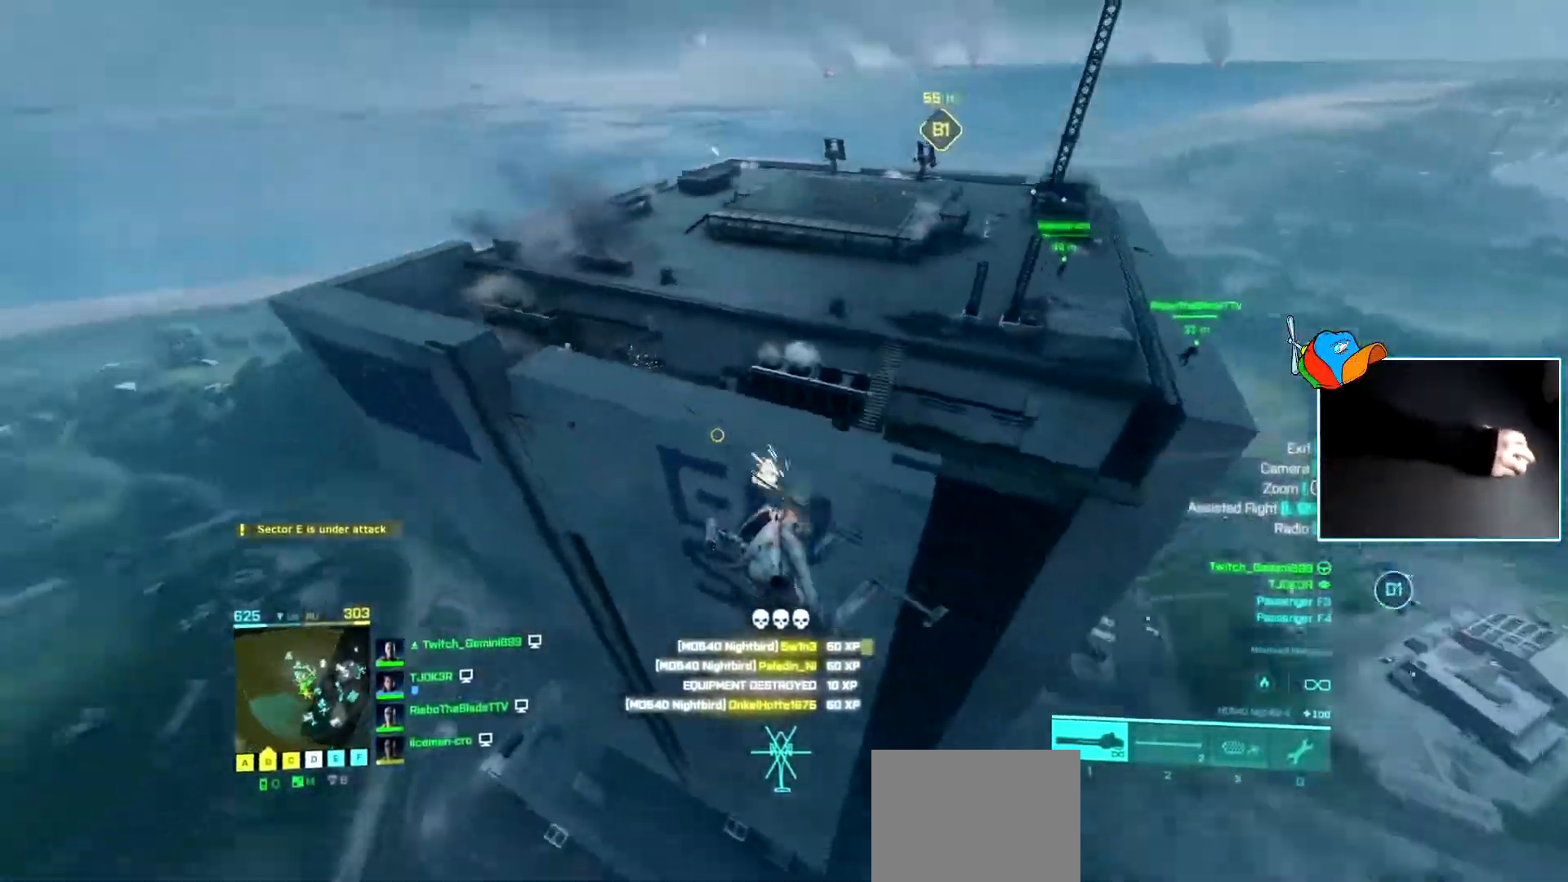
{"keys": ["a"], "events": [[50, "c", "down"], [150, "c", "up"], [283, "a", "up"], [384, "a", "down"]]}
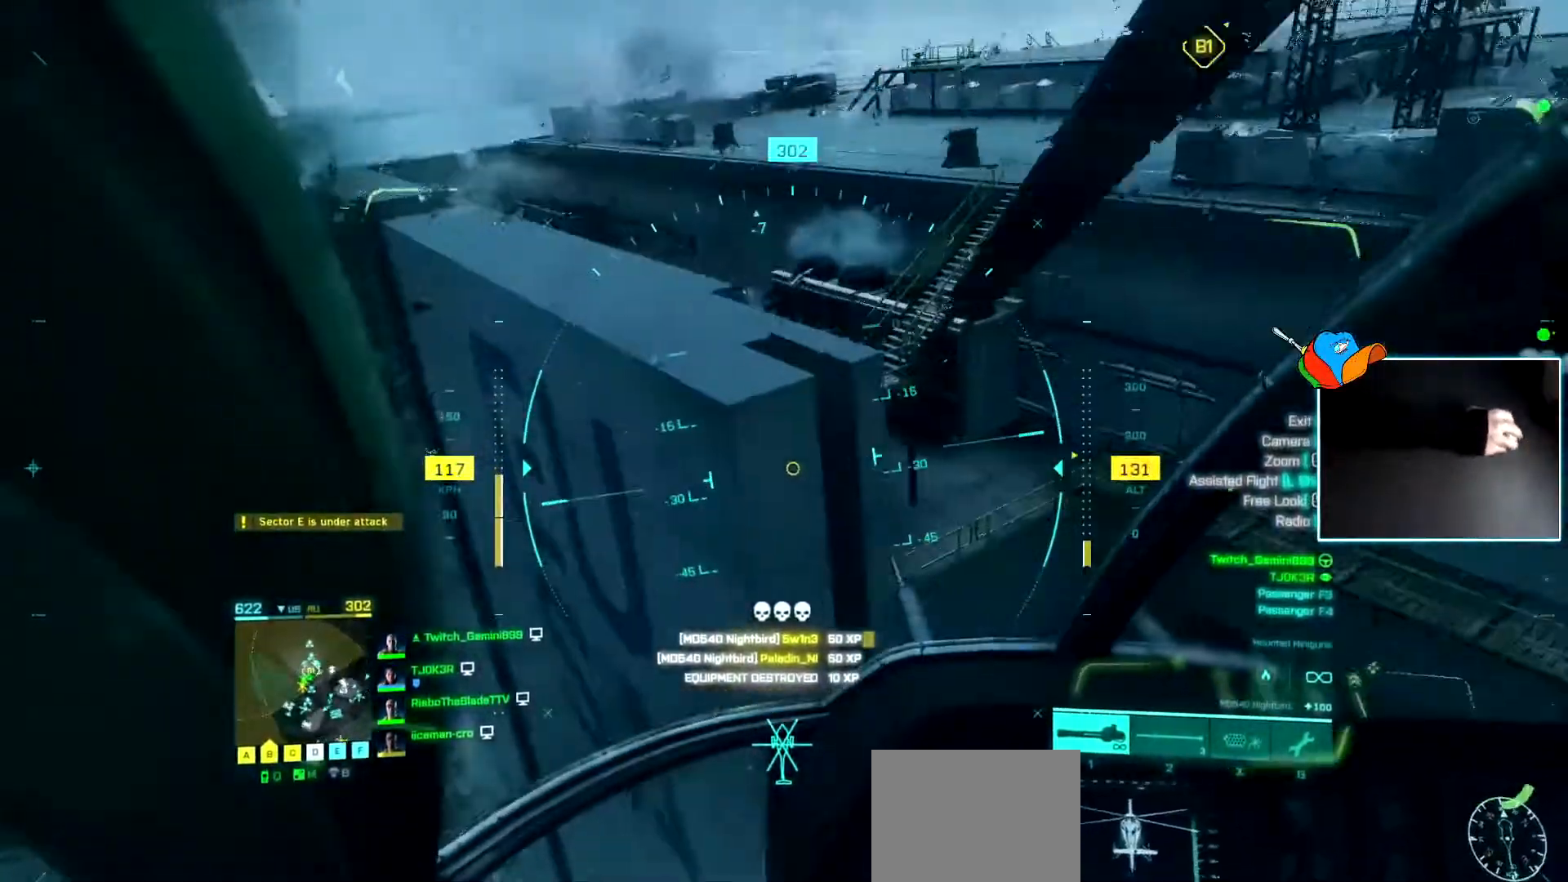
{"keys": [], "events": [[150, "a", "up"], [251, "a", "down"], [434, "a", "up"]]}
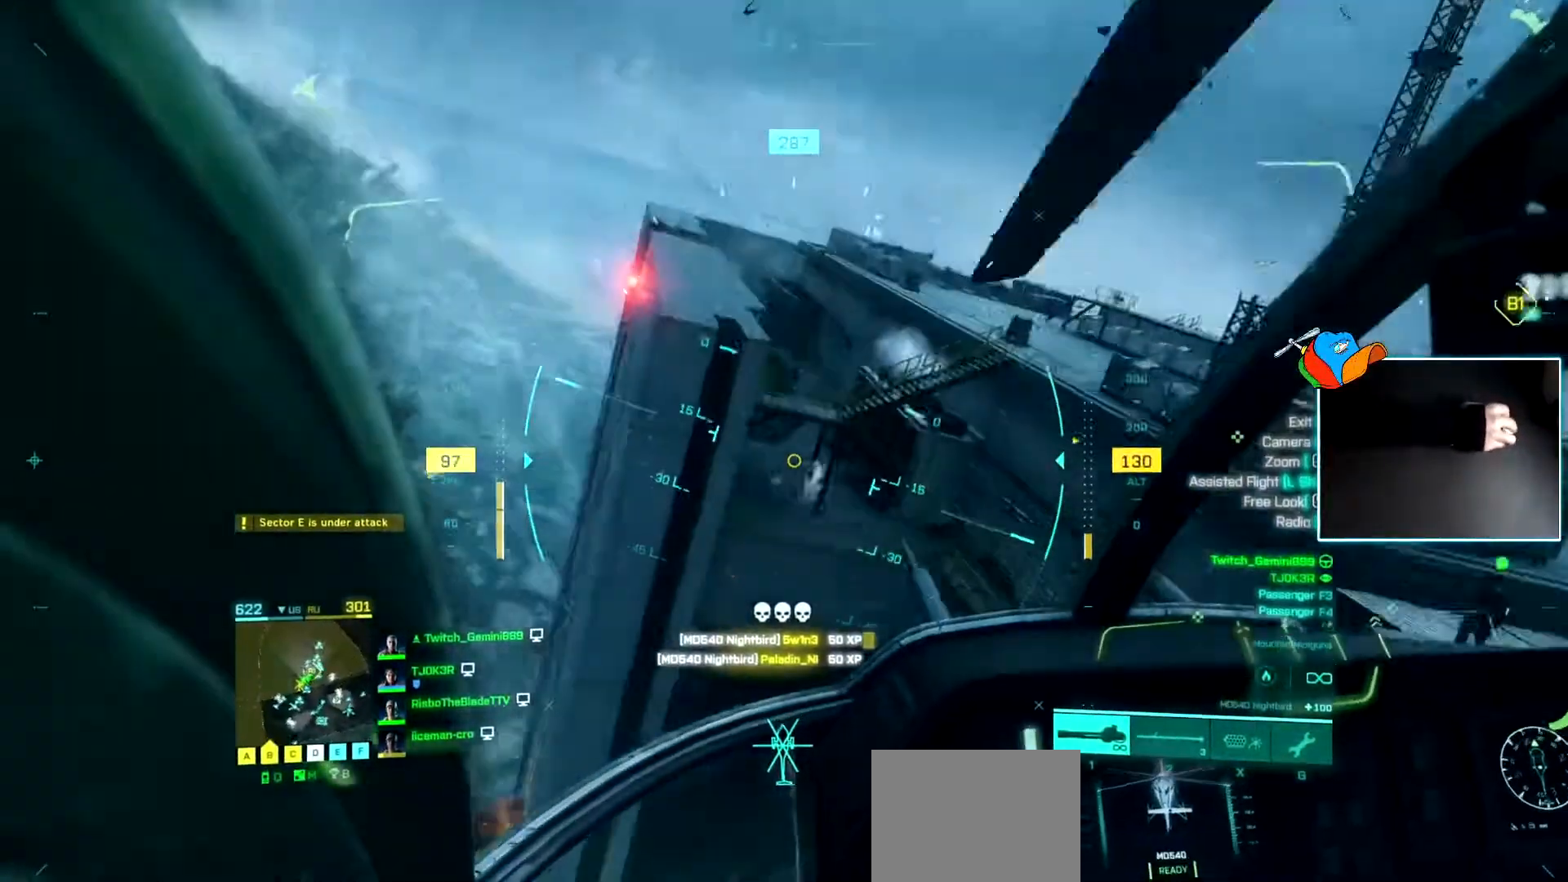
{"keys": ["a"], "events": [[83, "a", "down"], [267, "a", "up"], [500, "a", "down"]]}
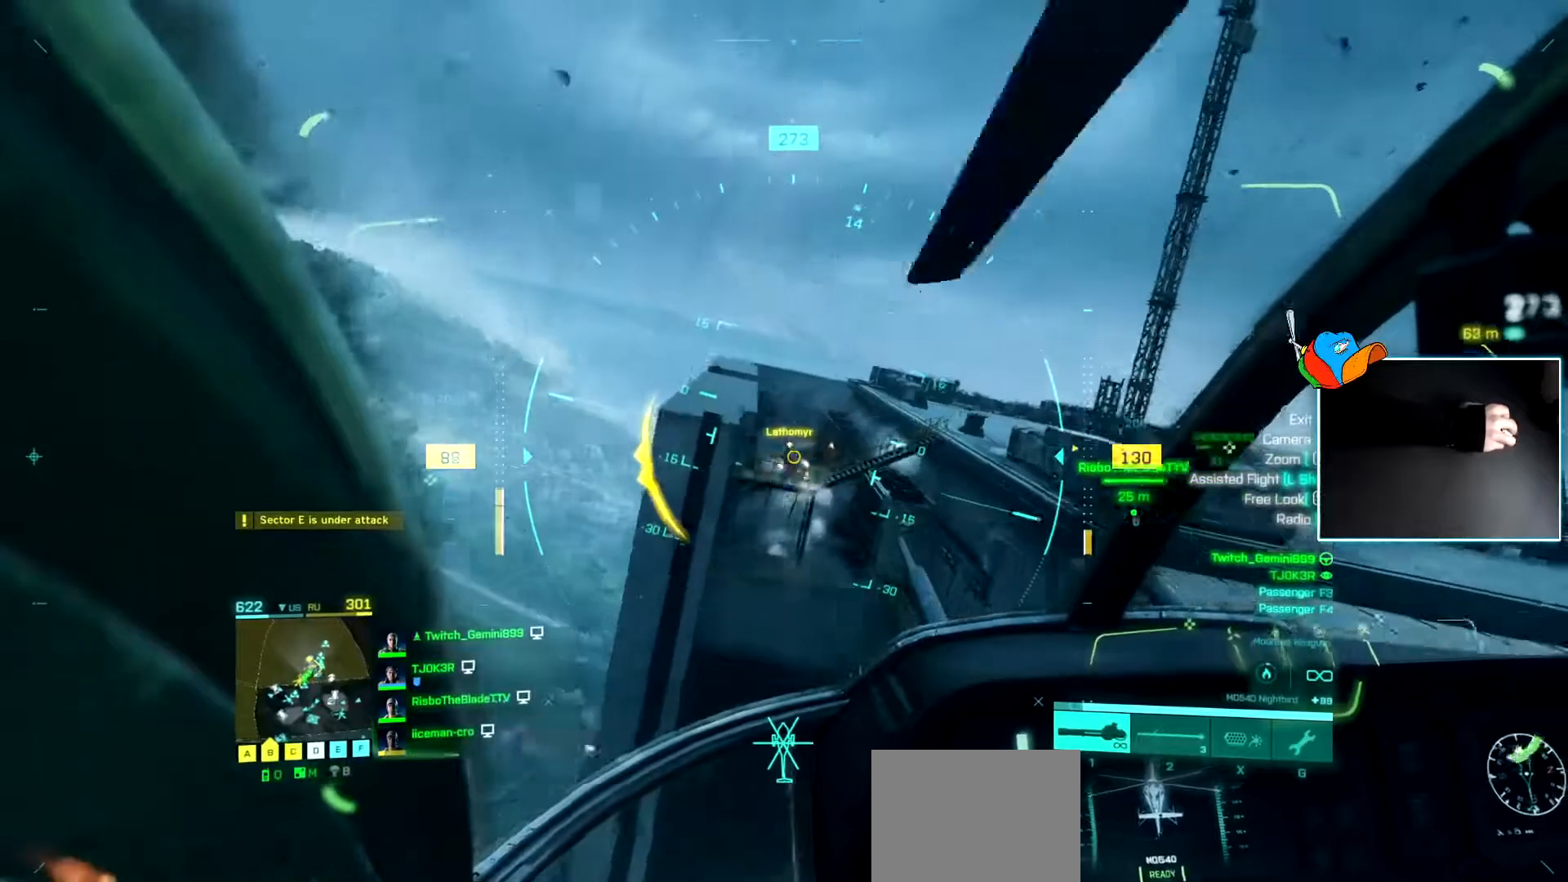
{"keys": [], "events": [[150, "a", "up"], [334, "a", "down"], [417, "a", "up"]]}
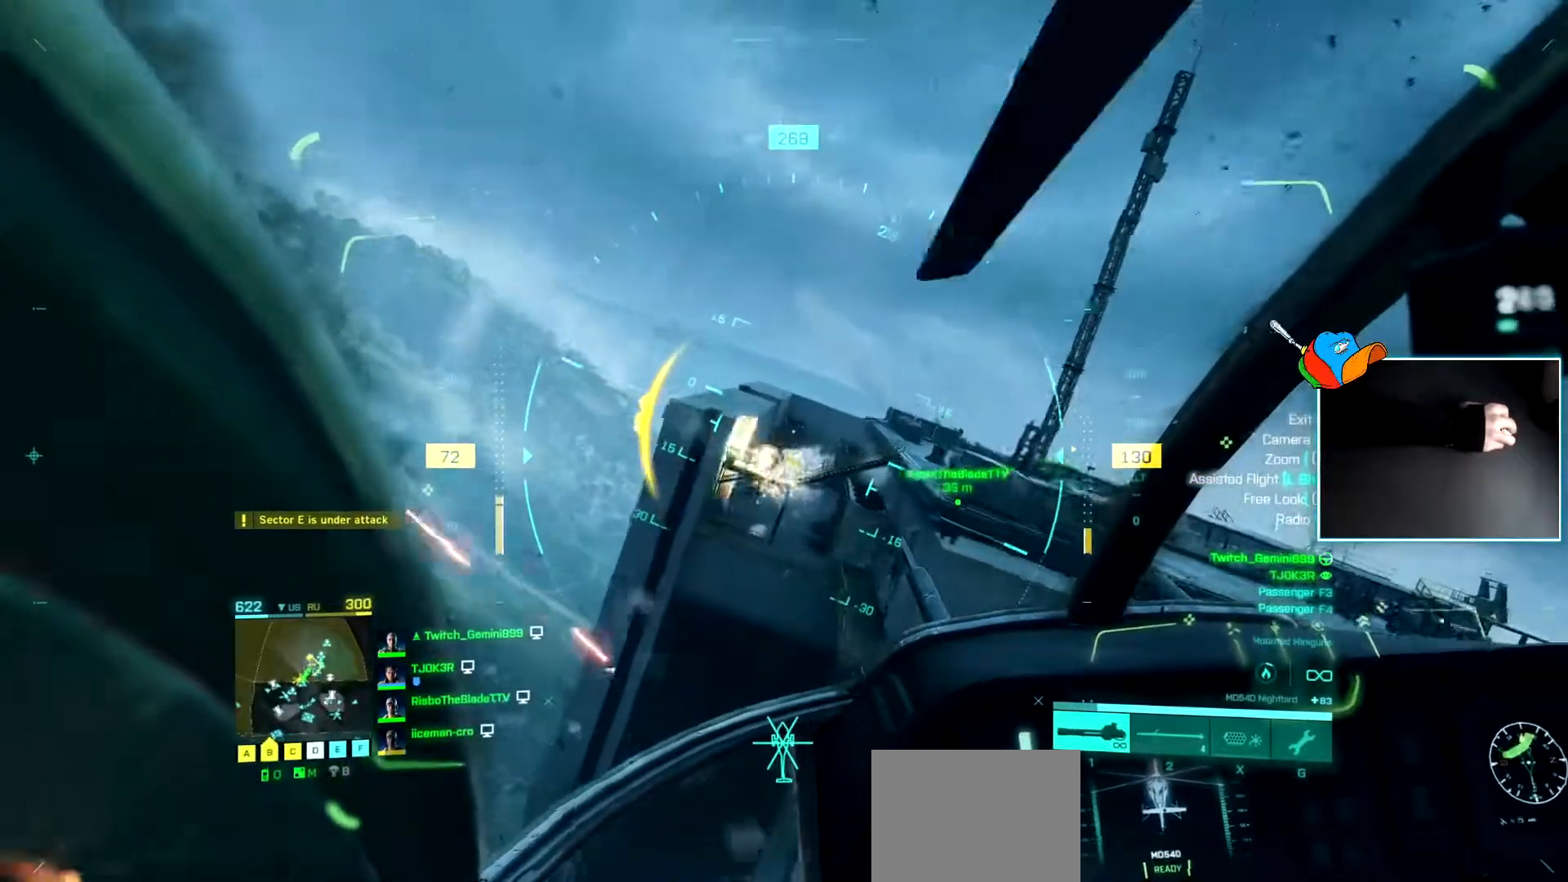
{"keys": ["s"], "events": [[17, "s", "down"], [117, "a", "down"], [250, "c", "down"], [300, "a", "up"], [434, "c", "up"]]}
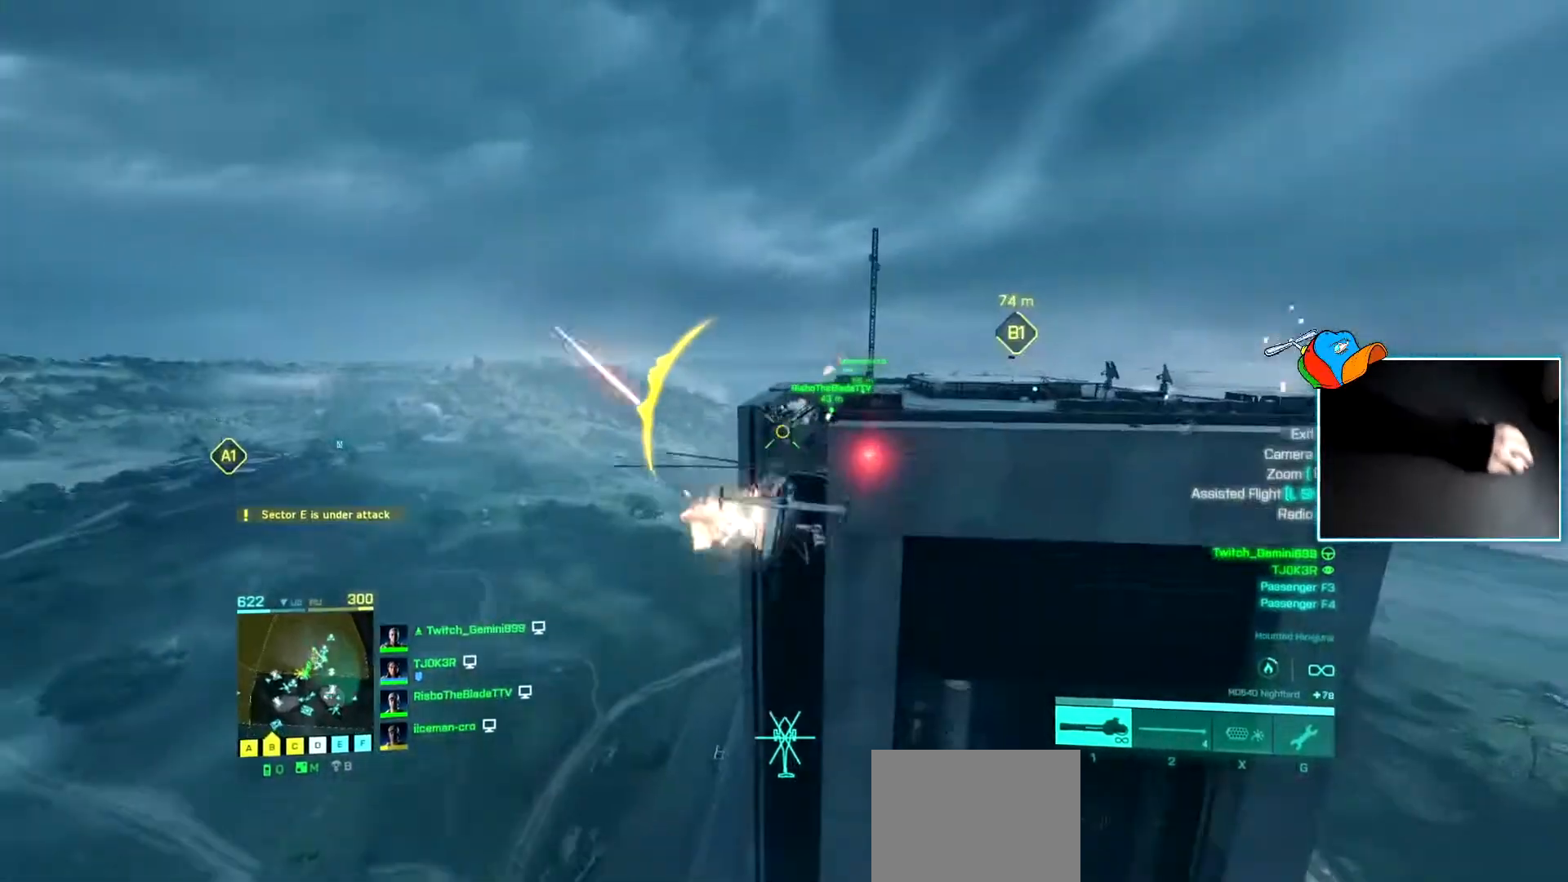
{"keys": ["d"], "events": [[34, "d", "down"], [501, "s", "up"]]}
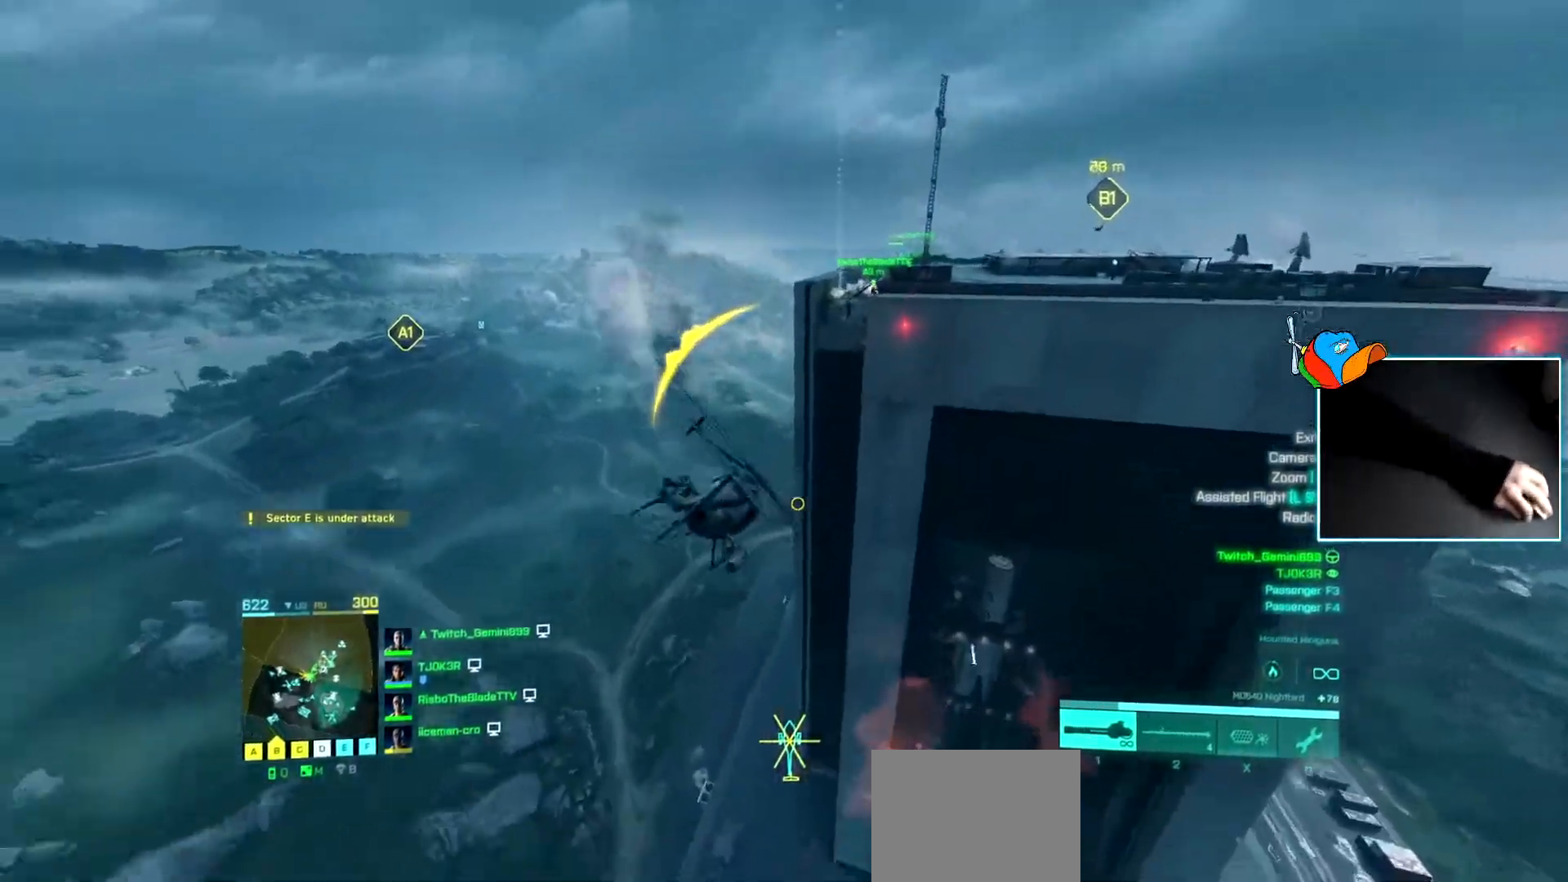
{"keys": ["w"], "events": [[100, "w", "down"], [283, "d", "up"]]}
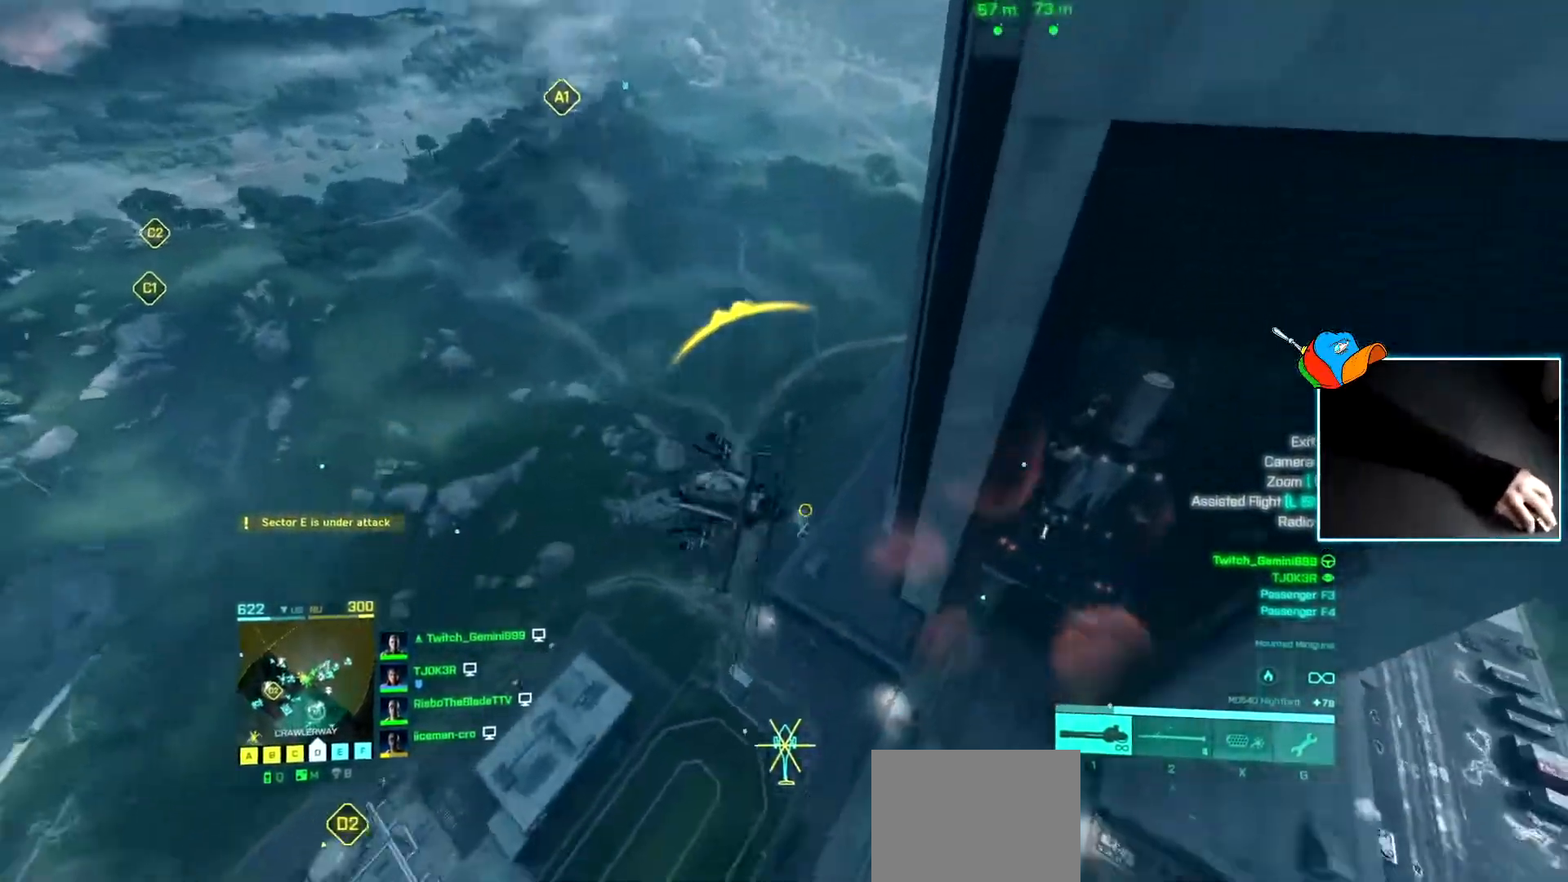
{"keys": ["w"], "events": []}
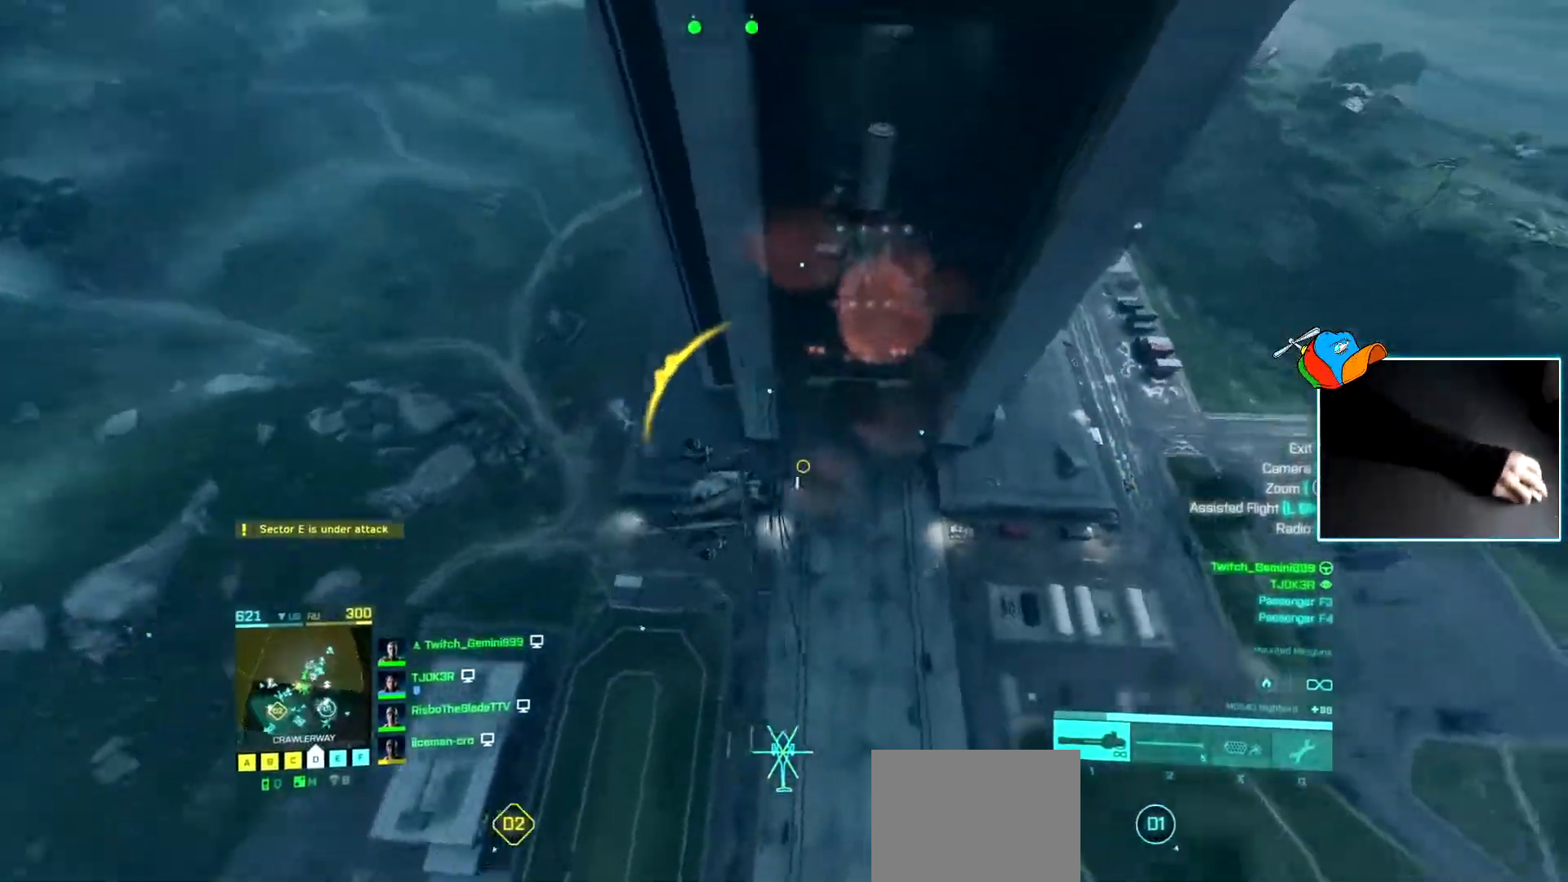
{"keys": ["a", "w"], "events": [[133, "a", "down"], [217, "w", "up"], [400, "w", "down"]]}
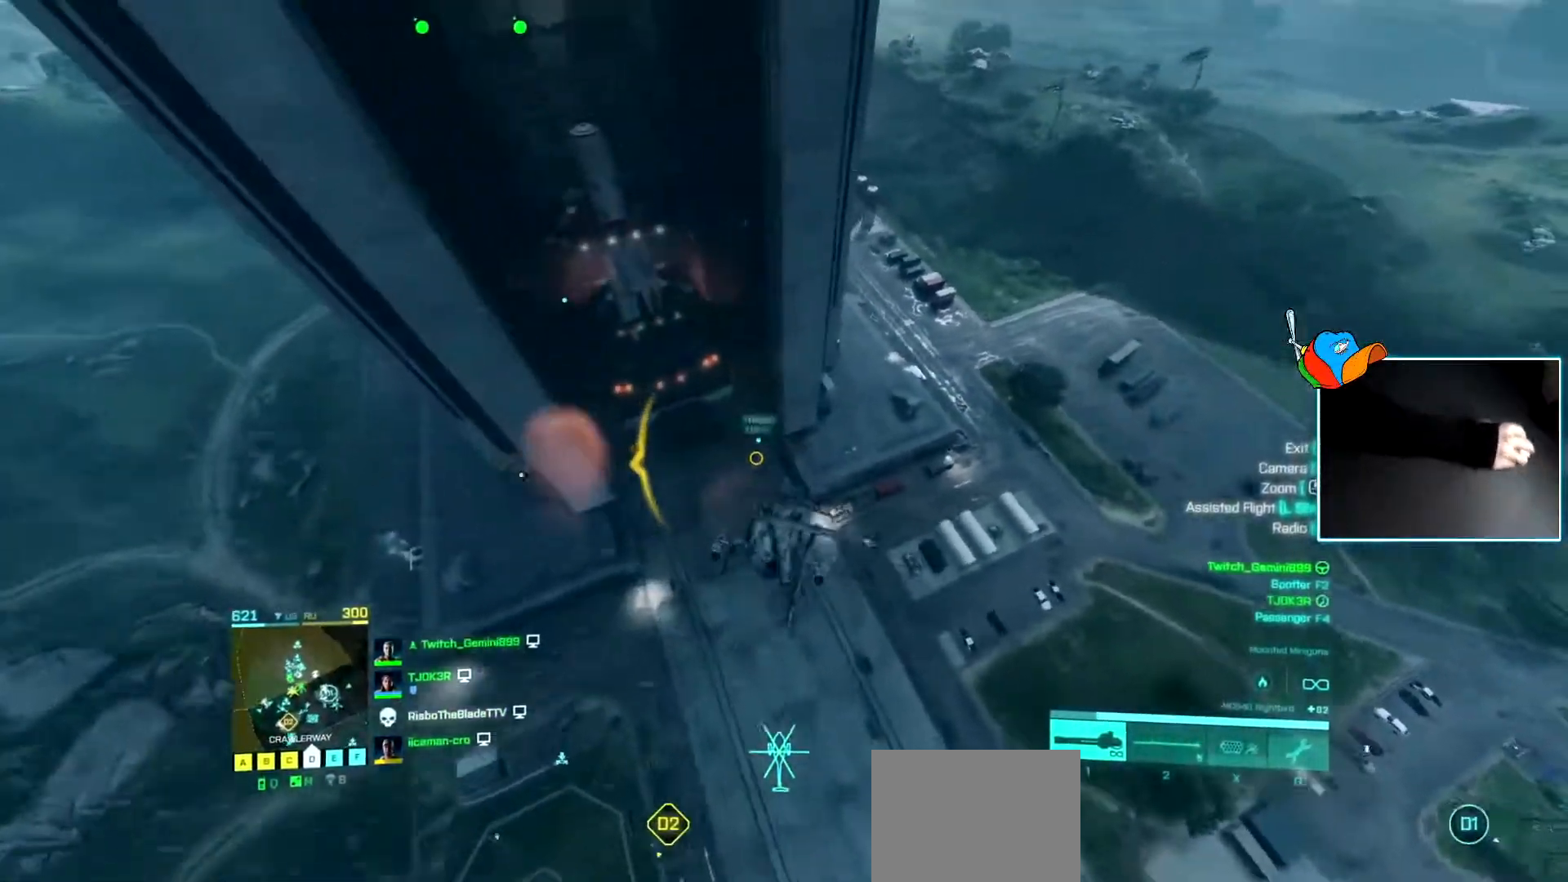
{"keys": ["w"], "events": [[234, "w", "up"], [284, "w", "down"], [334, "a", "up"]]}
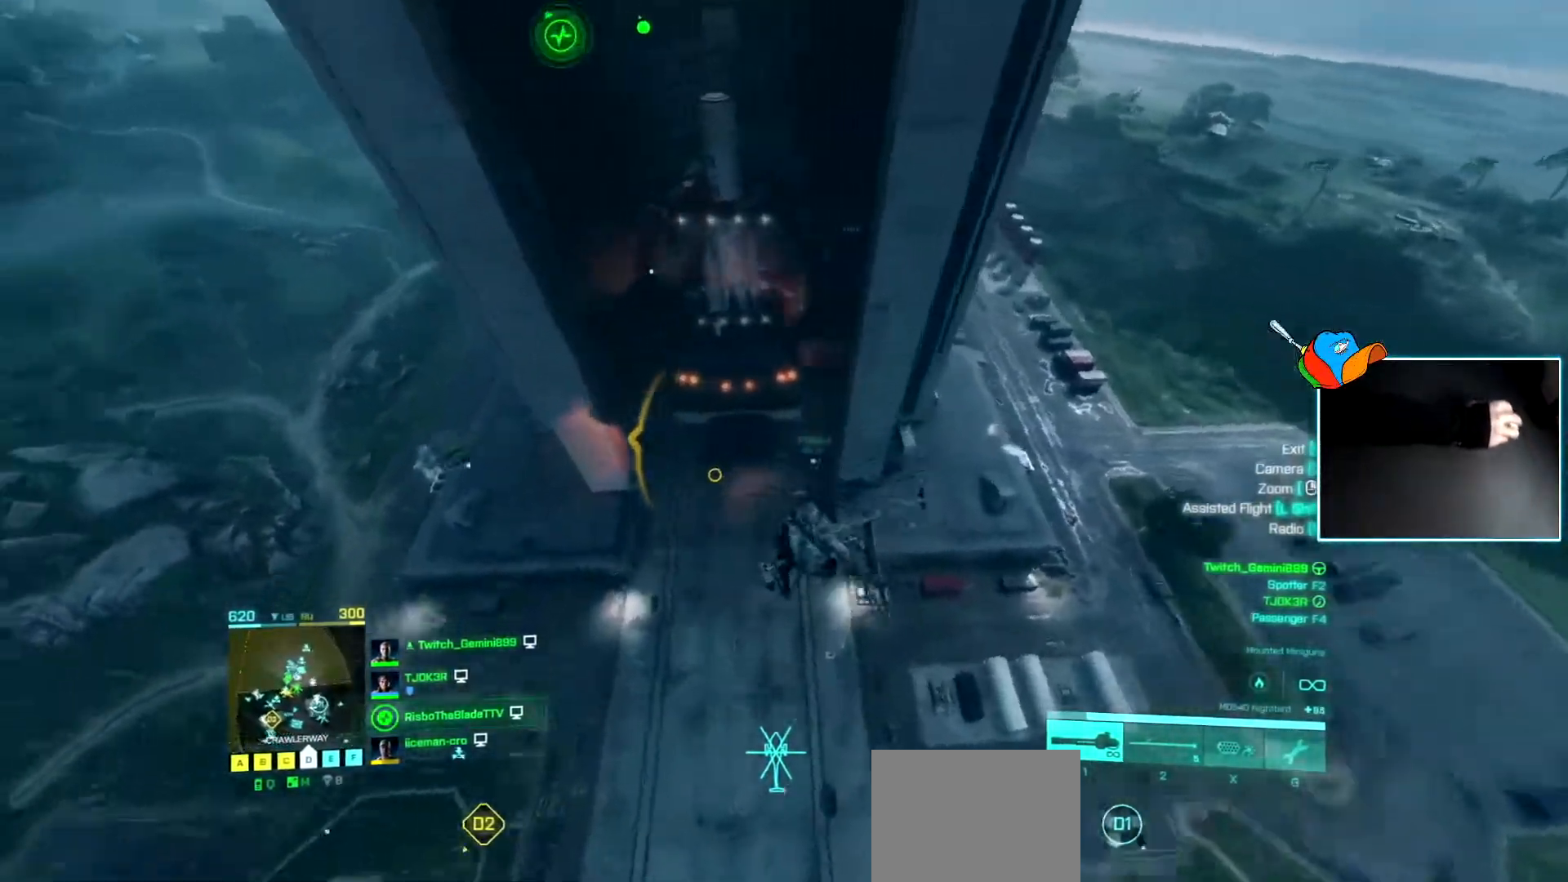
{"keys": ["d", "s"], "events": [[250, "d", "down"], [350, "w", "up"], [484, "s", "down"]]}
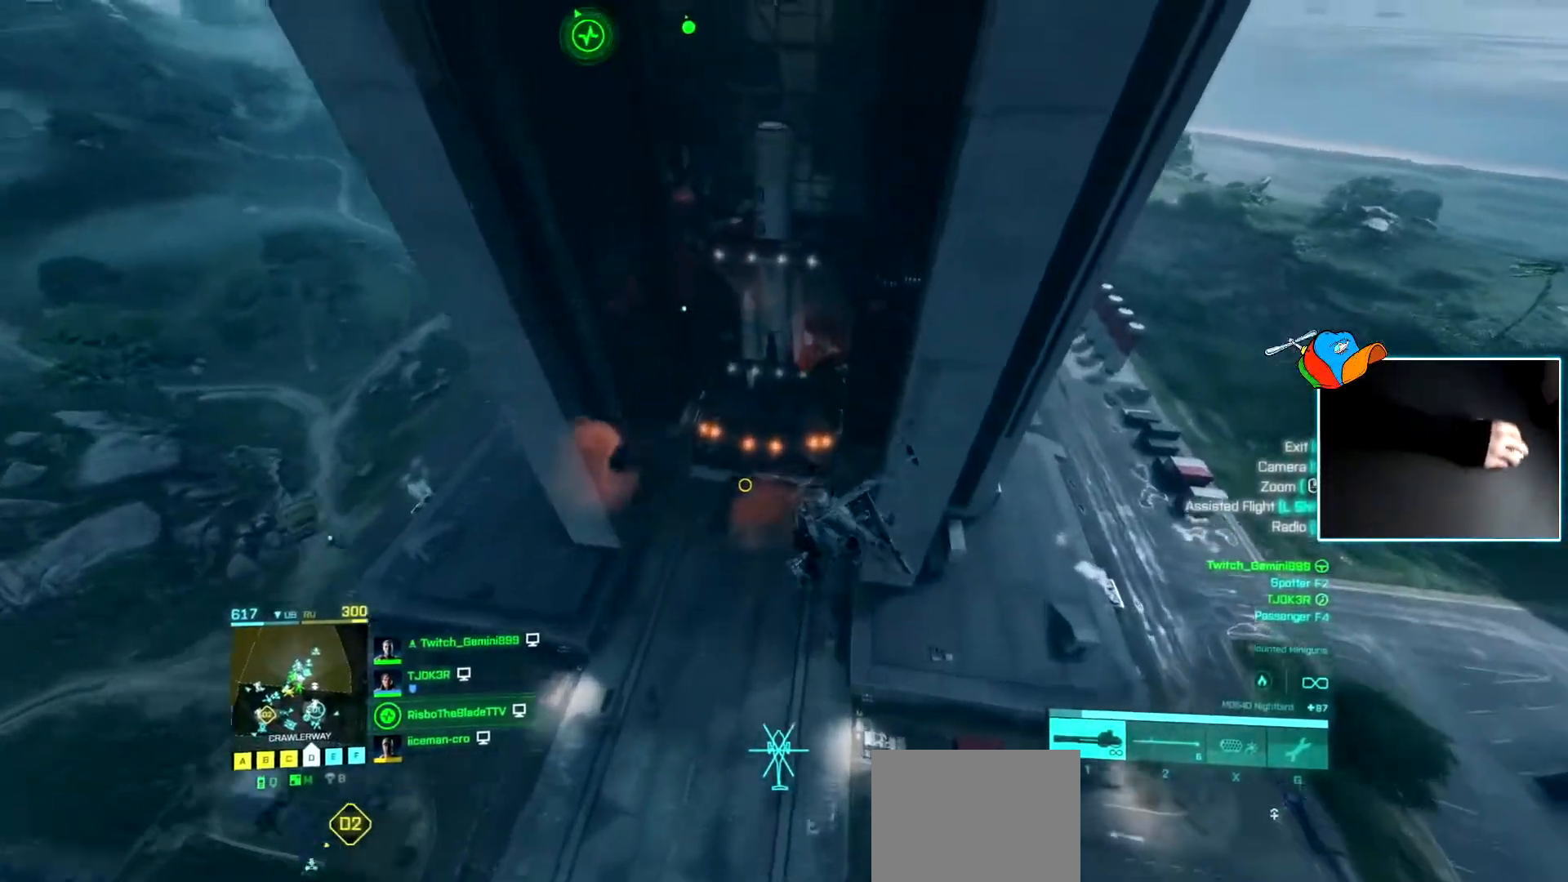
{"keys": [], "events": [[34, "d", "up"], [117, "d", "down"], [167, "s", "up"], [451, "d", "up"]]}
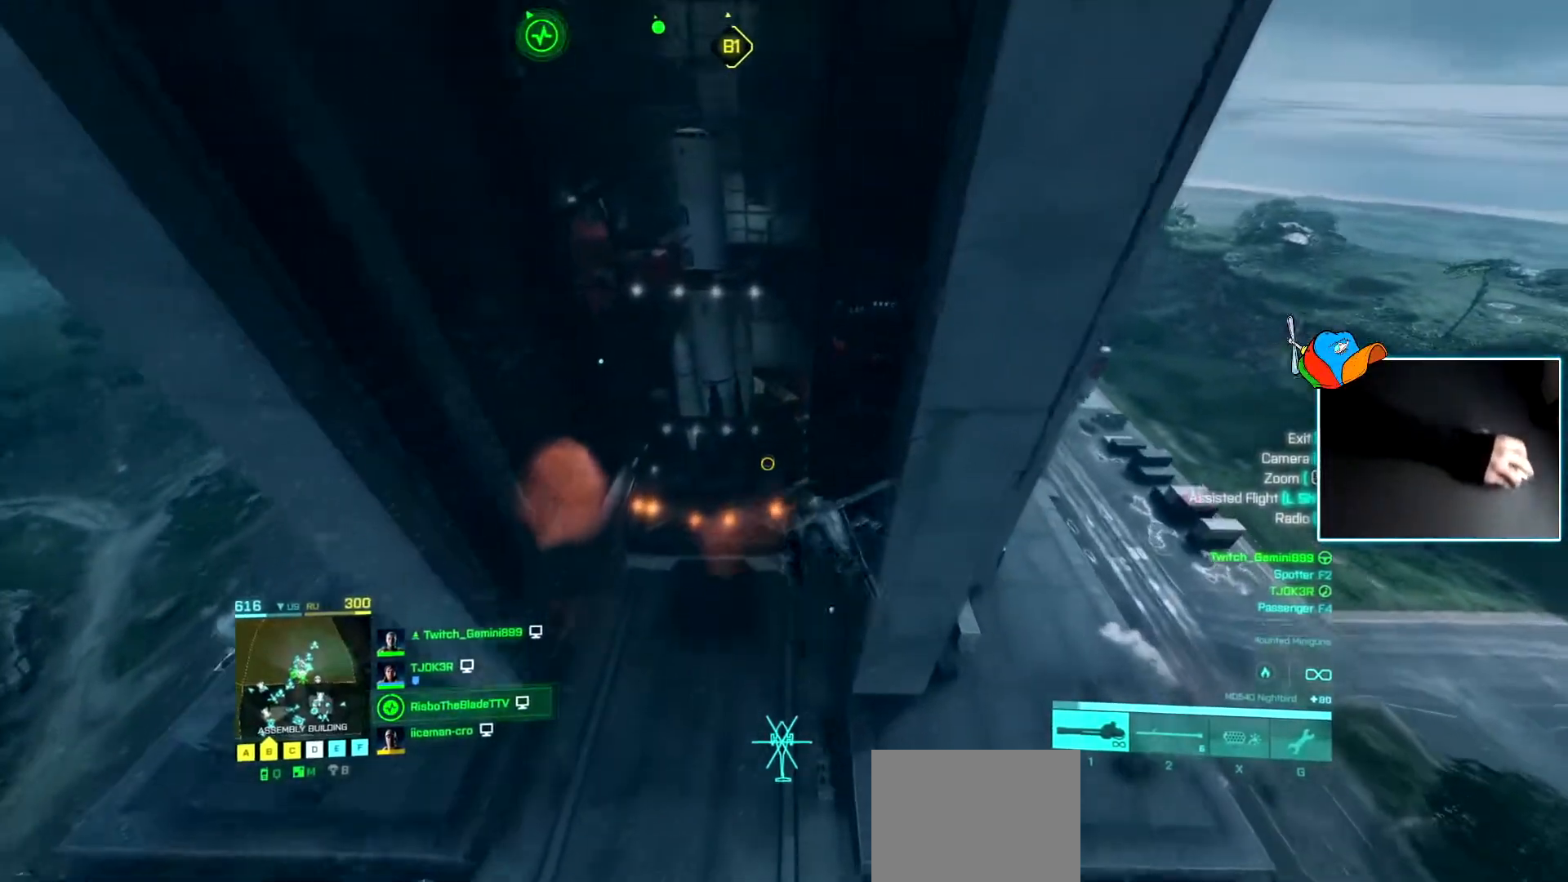
{"keys": ["c"], "events": [[83, "c", "down"], [183, "c", "up"], [500, "c", "down"]]}
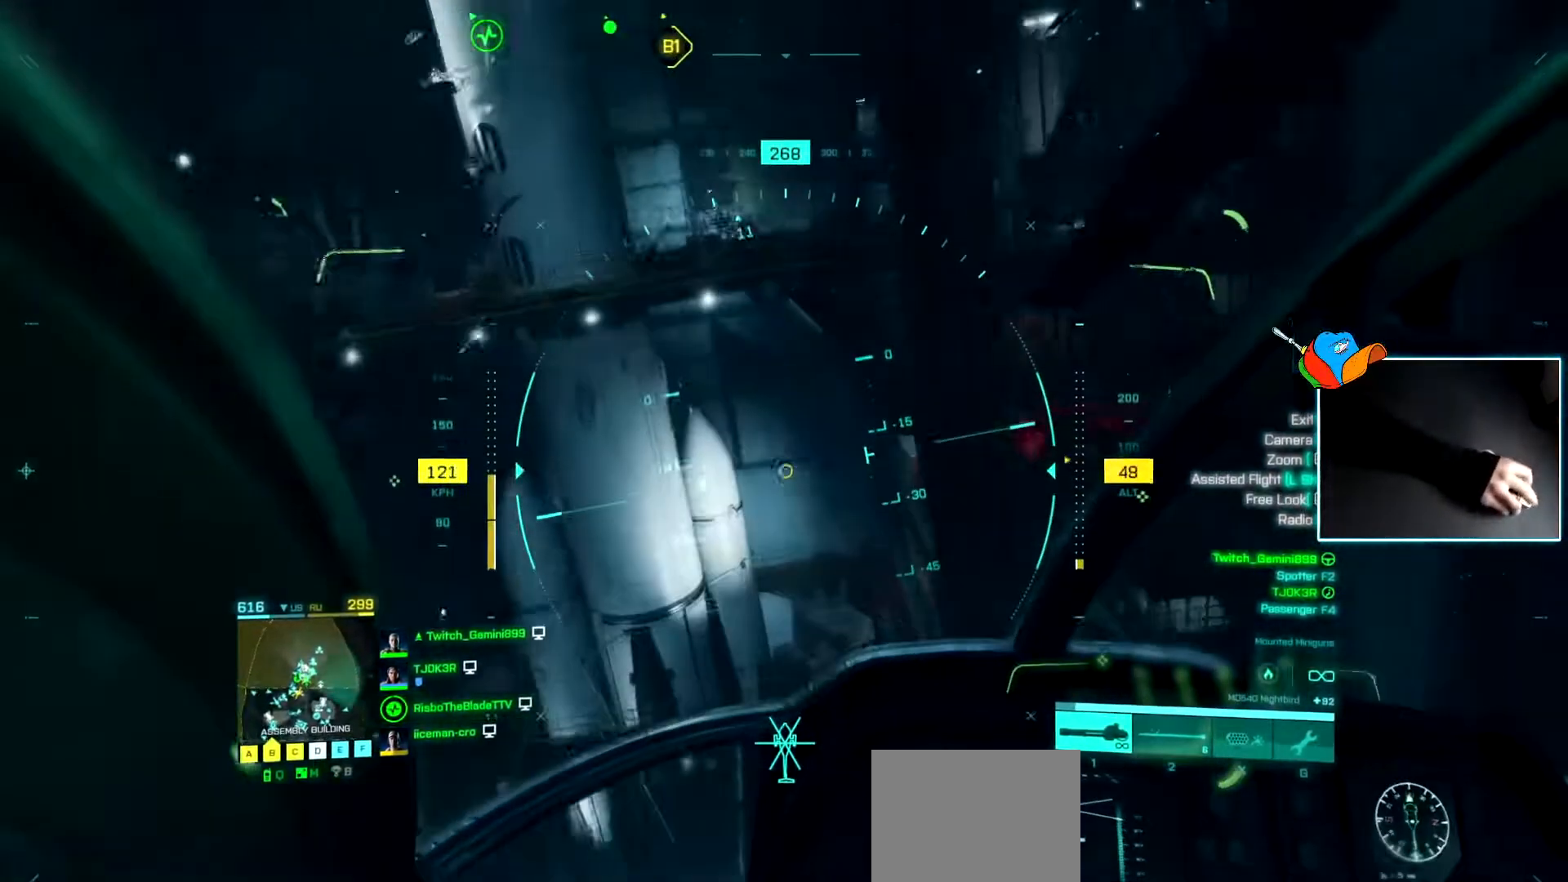
{"keys": ["s"], "events": [[117, "c", "up"], [284, "s", "down"]]}
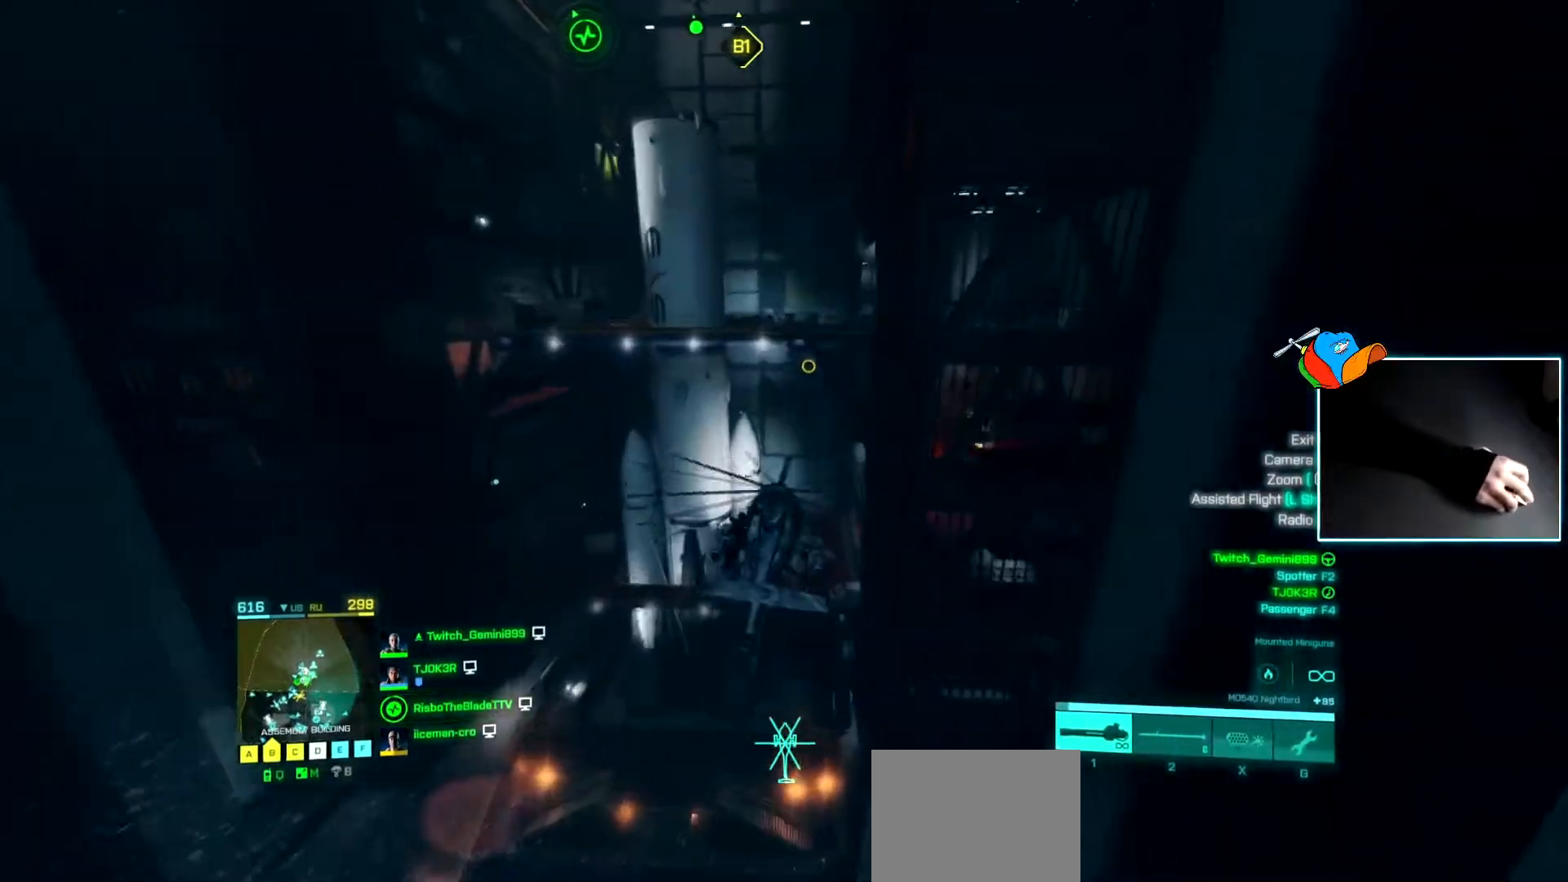
{"keys": ["a", "w"], "events": [[133, "s", "up"], [200, "w", "down"], [350, "a", "down"]]}
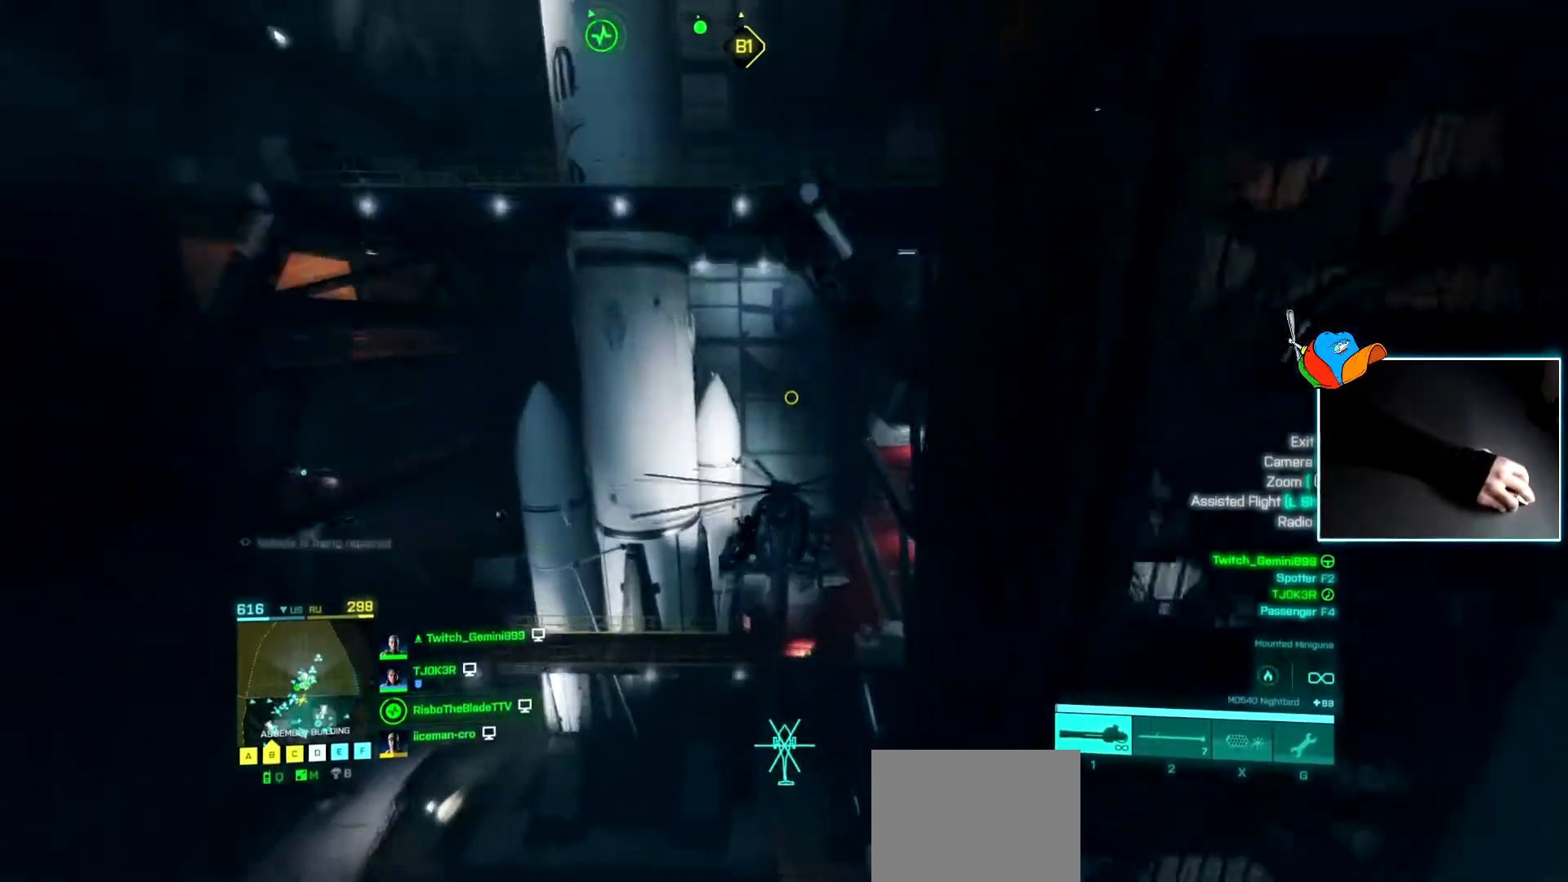
{"keys": ["a"], "events": [[267, "w", "up"]]}
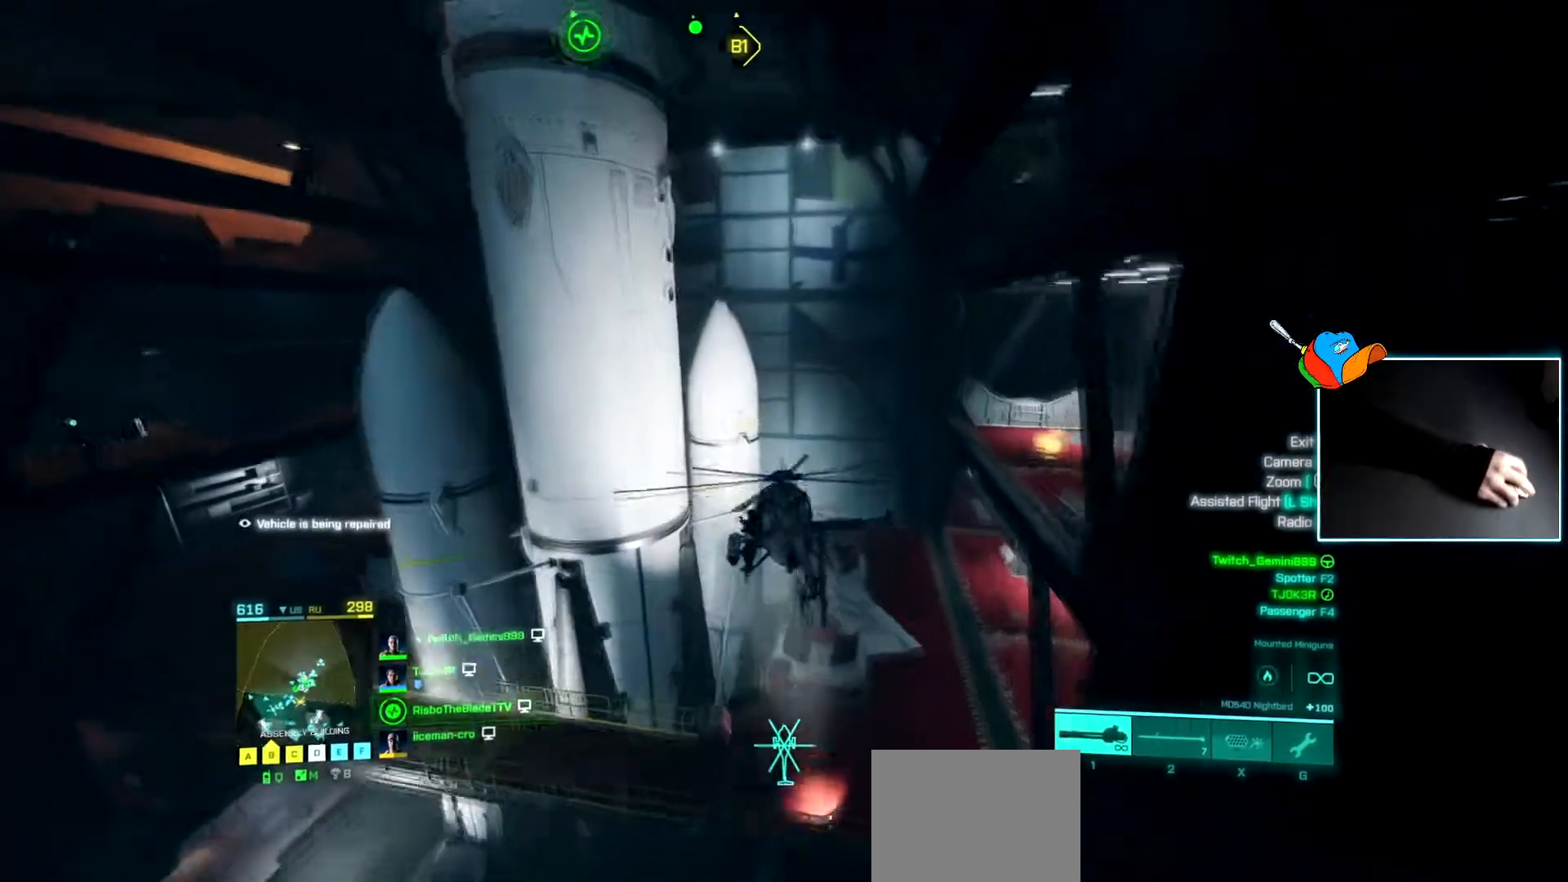
{"keys": ["a"], "events": []}
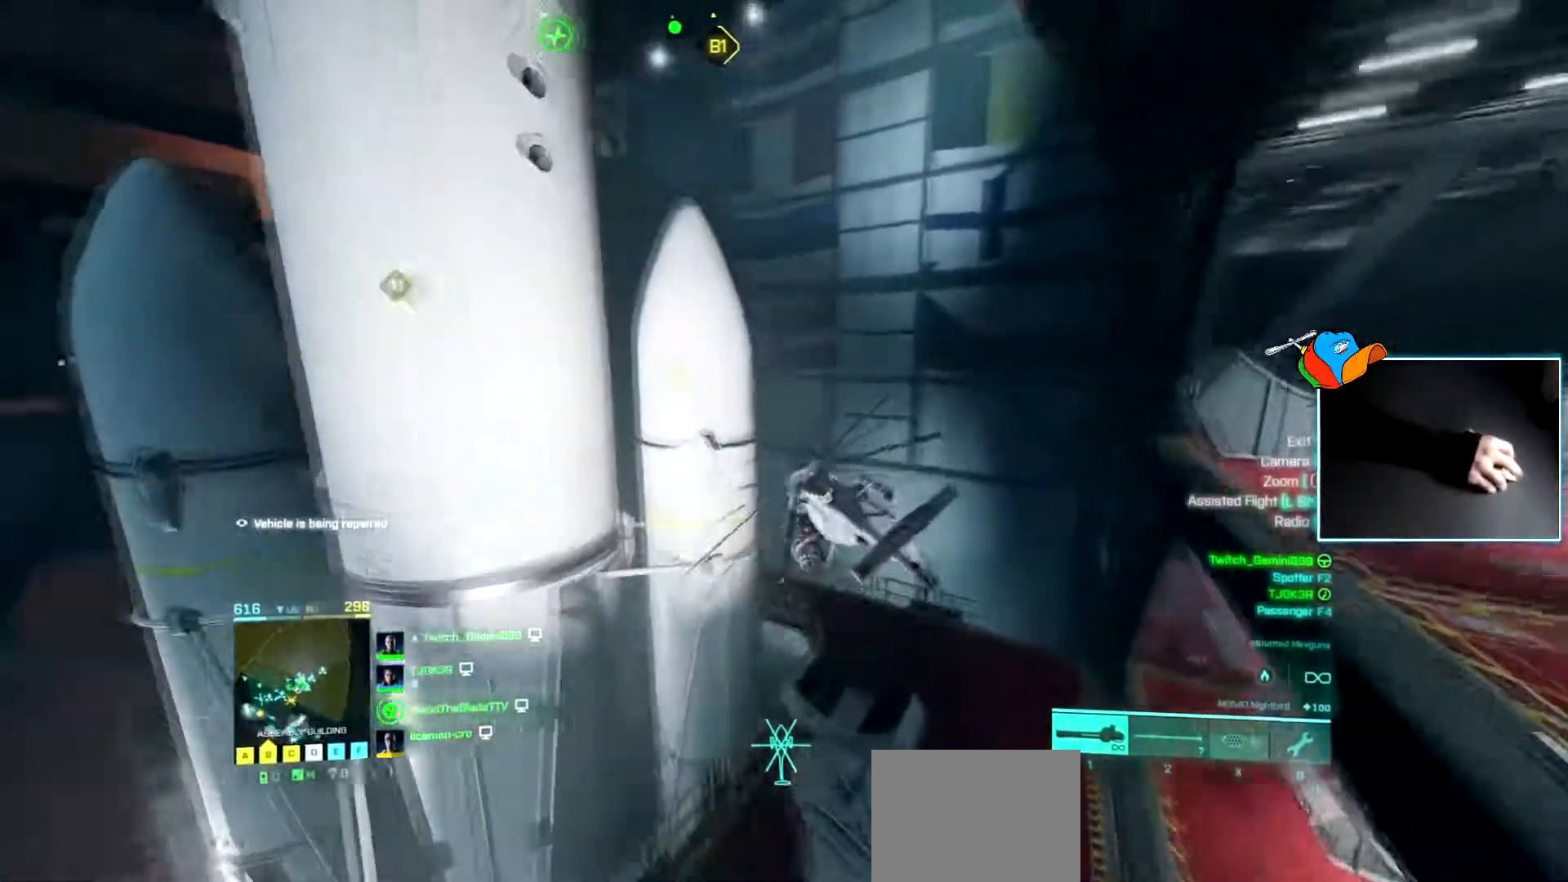
{"keys": ["d"], "events": [[33, "s", "down"], [417, "a", "up"], [417, "s", "up"], [500, "d", "down"]]}
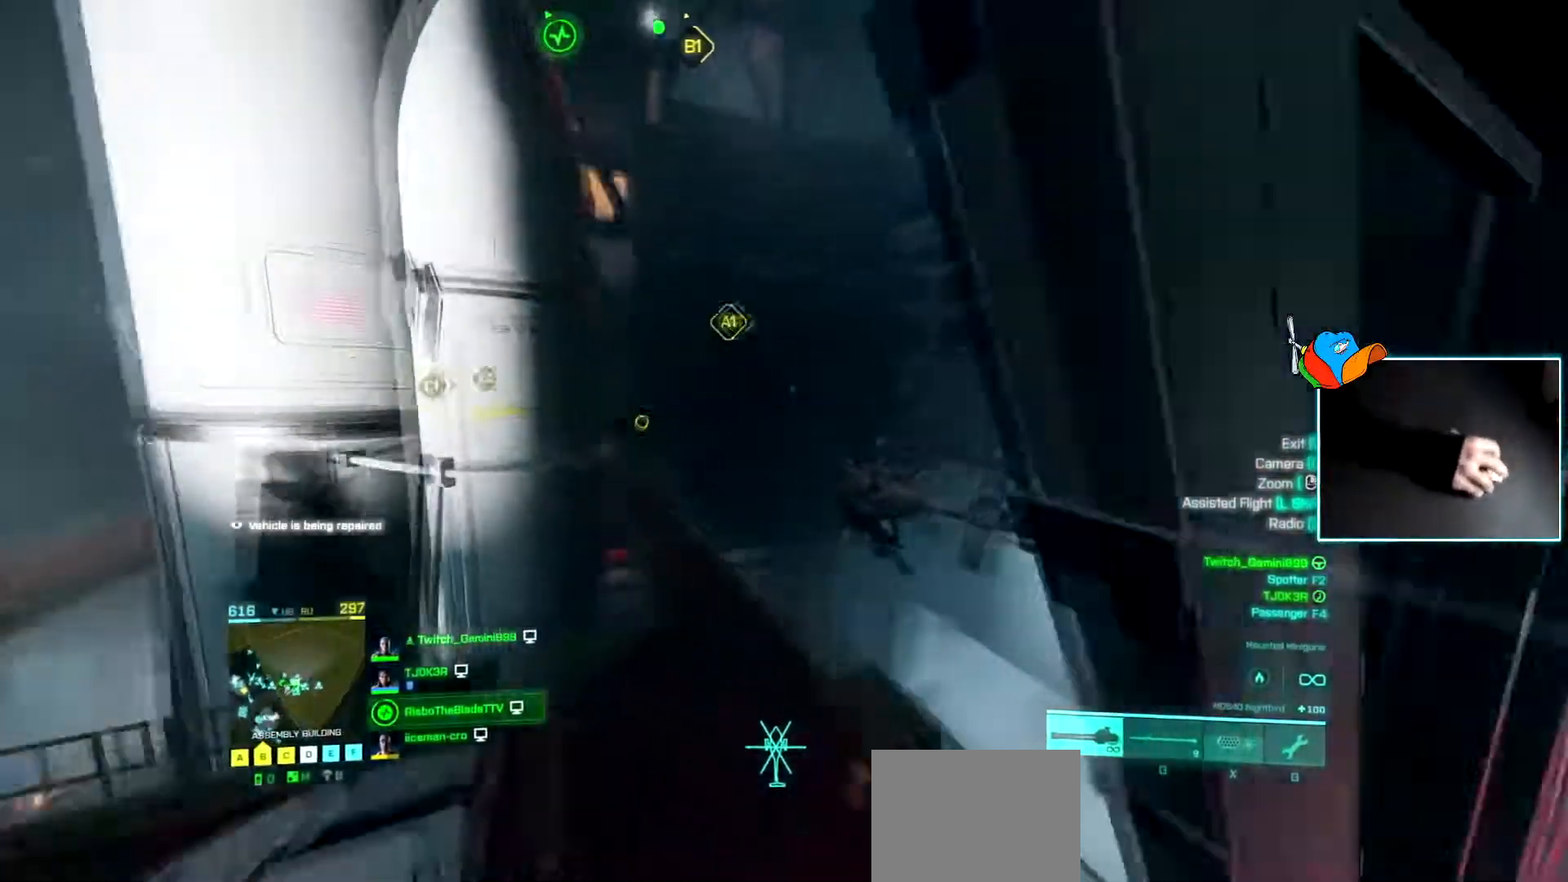
{"keys": ["d", "w"], "events": [[417, "w", "down"]]}
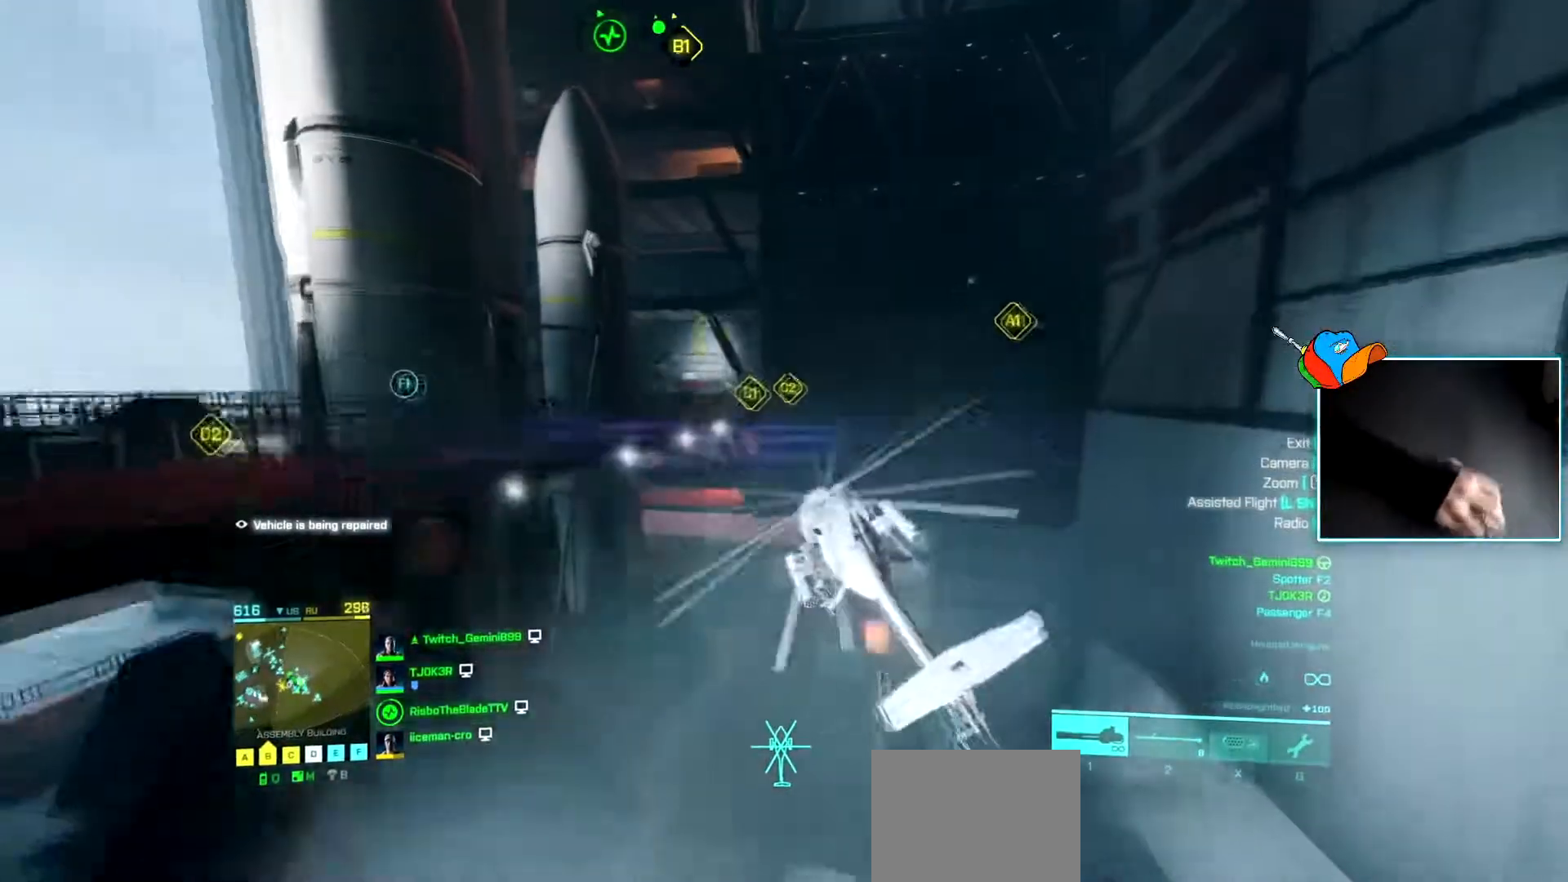
{"keys": ["w"], "events": [[200, "w", "up"], [383, "w", "down"], [483, "d", "up"]]}
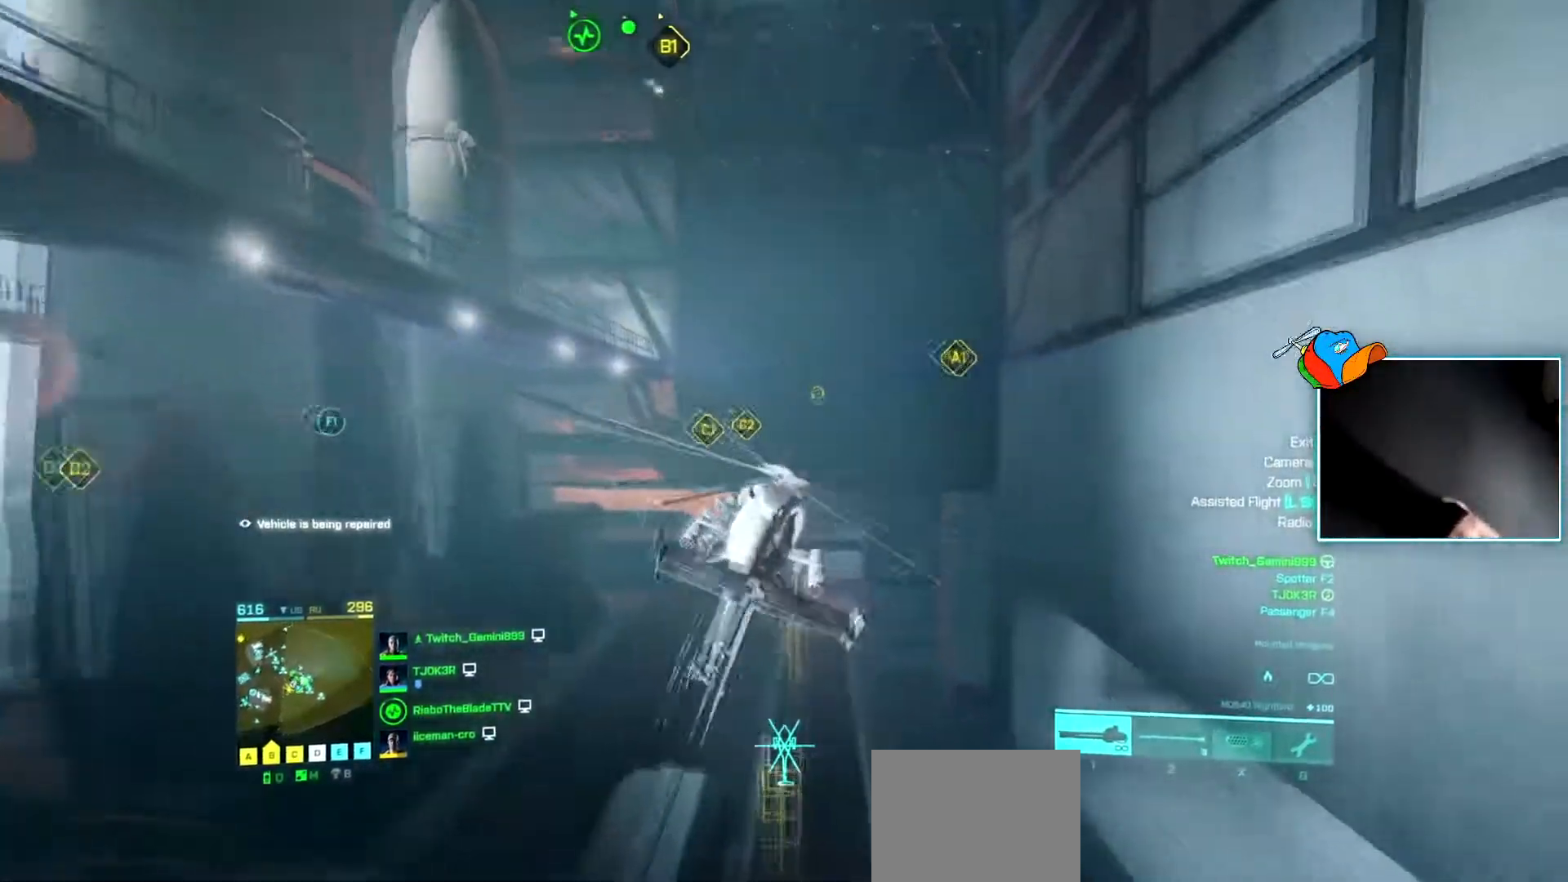
{"keys": ["s"], "events": [[34, "w", "up"], [367, "s", "down"]]}
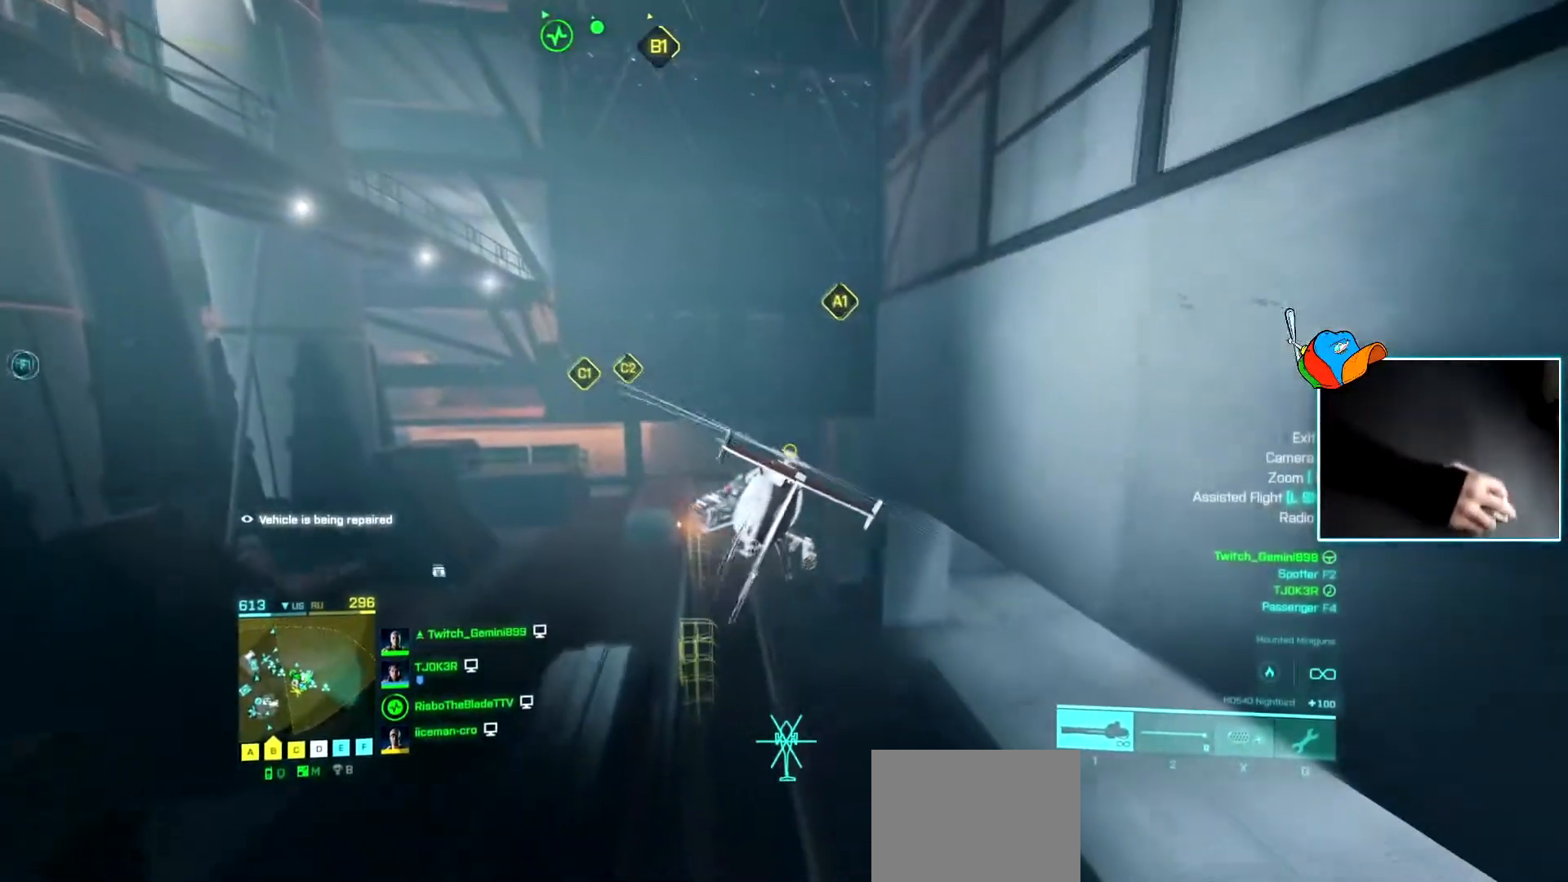
{"keys": ["d"], "events": [[283, "s", "up"], [467, "d", "down"]]}
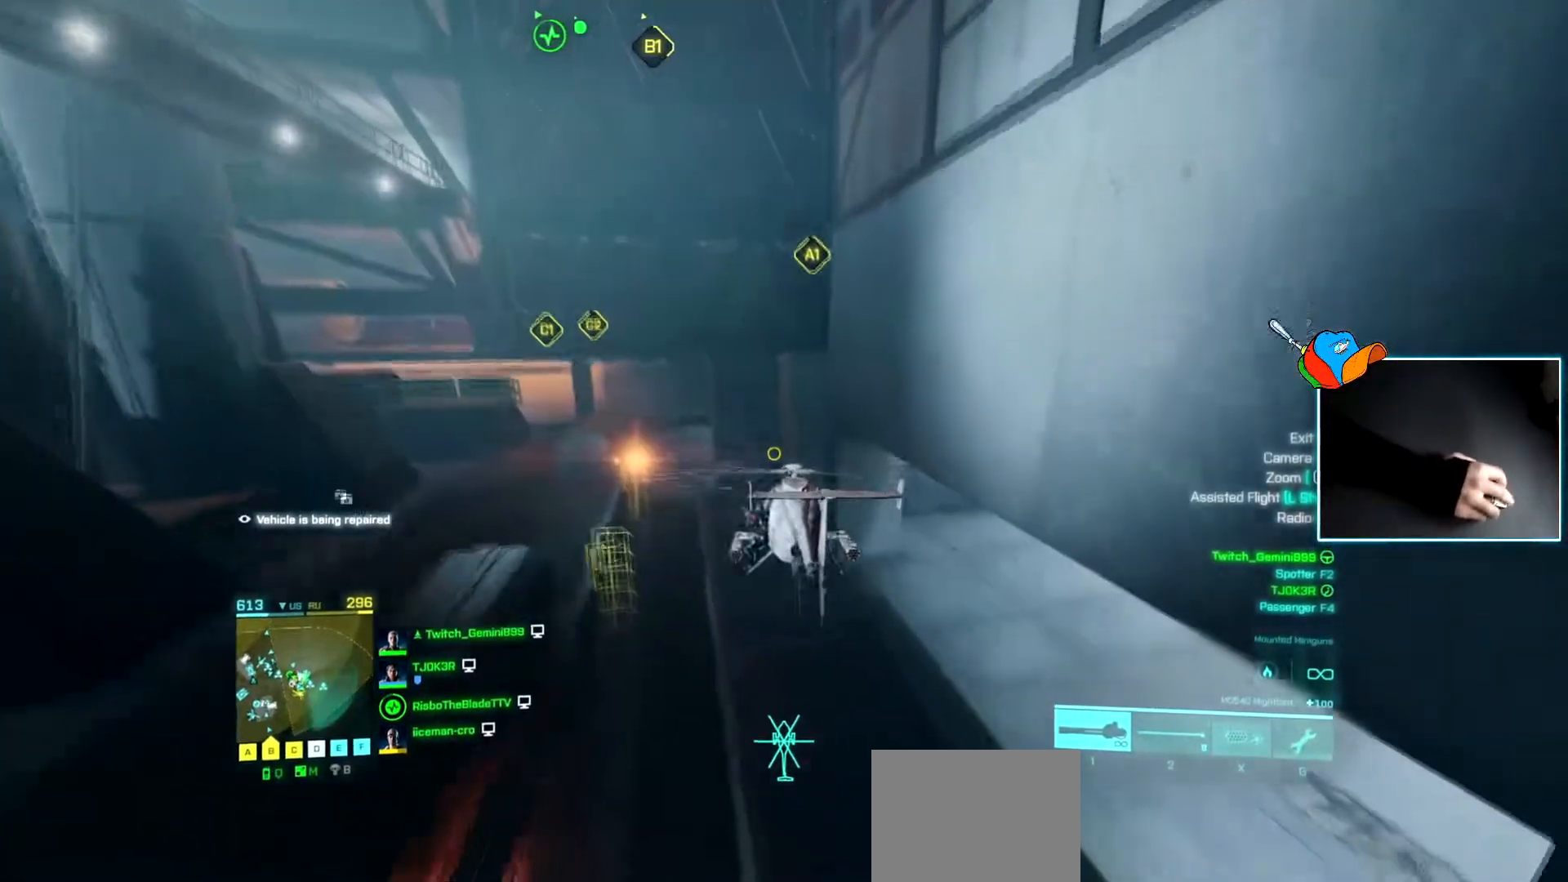
{"keys": ["d"], "events": [[117, "w", "down"], [401, "w", "up"]]}